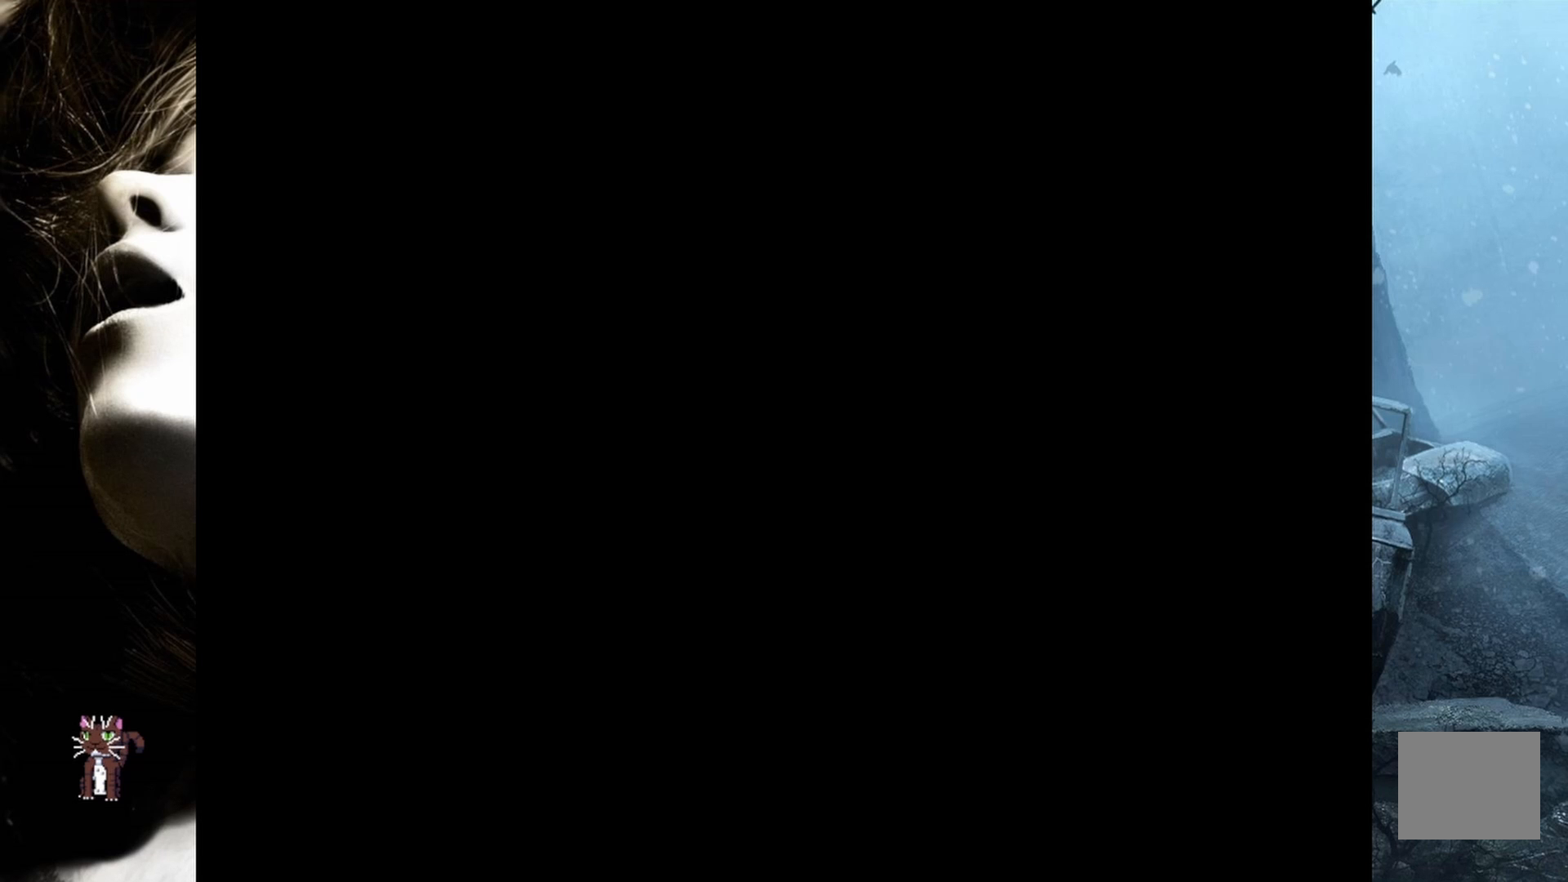
Gameplay with a controller (PlayStation layout); each line is a JSON object with the inputs held at the frame after it. "events" lists button and stick changes between this image and that frame as [ms after this image, input, new state], when the widget could be followed in between. Not read: left_stick right_stick.
{"buttons": [], "events": []}
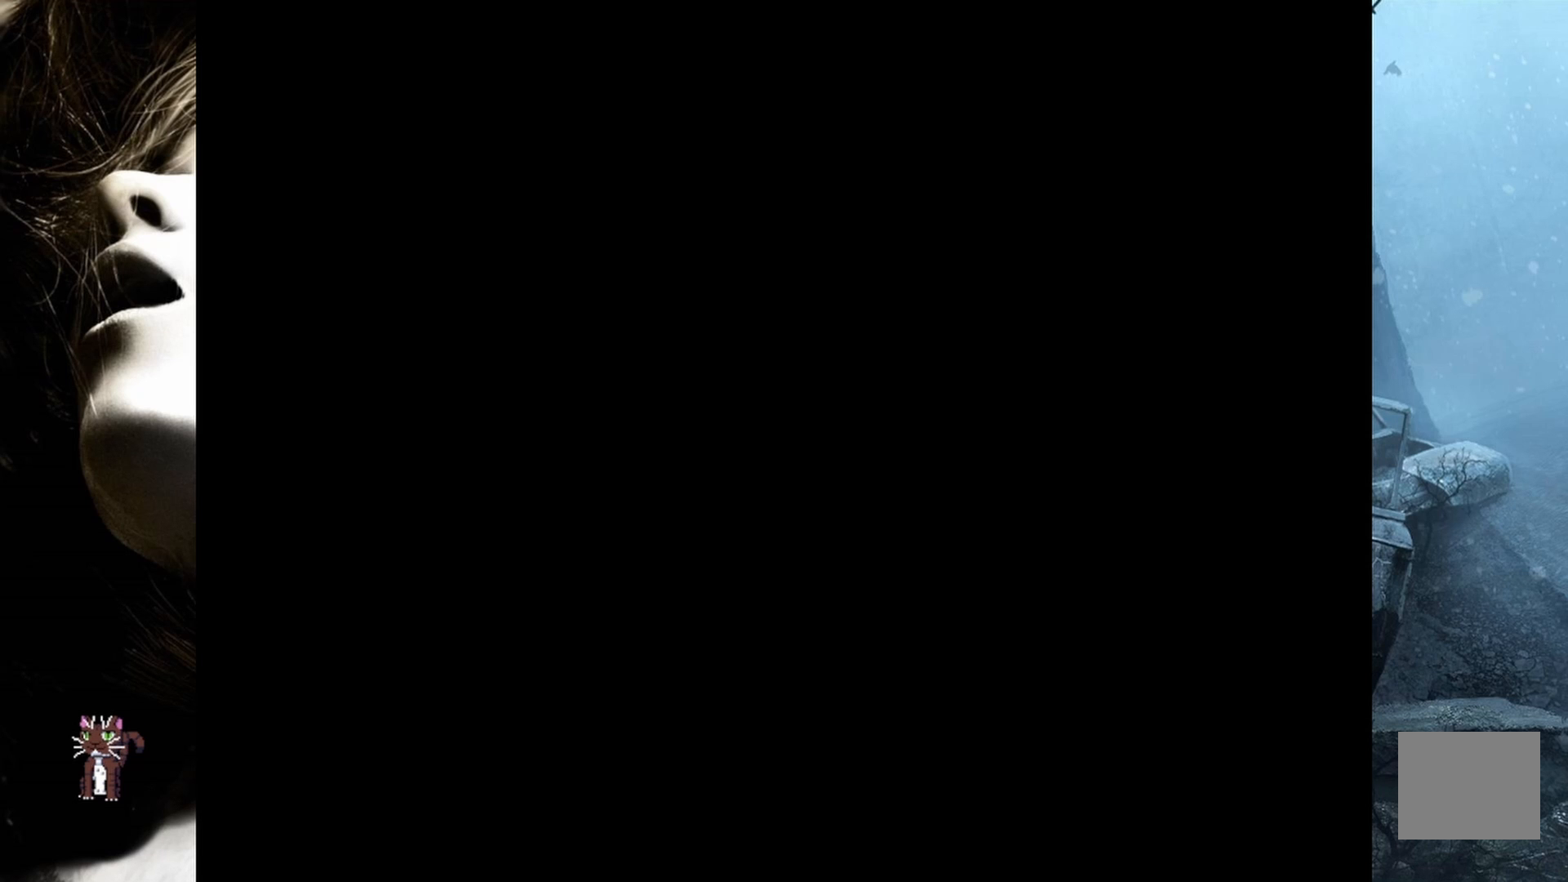
{"buttons": [], "events": []}
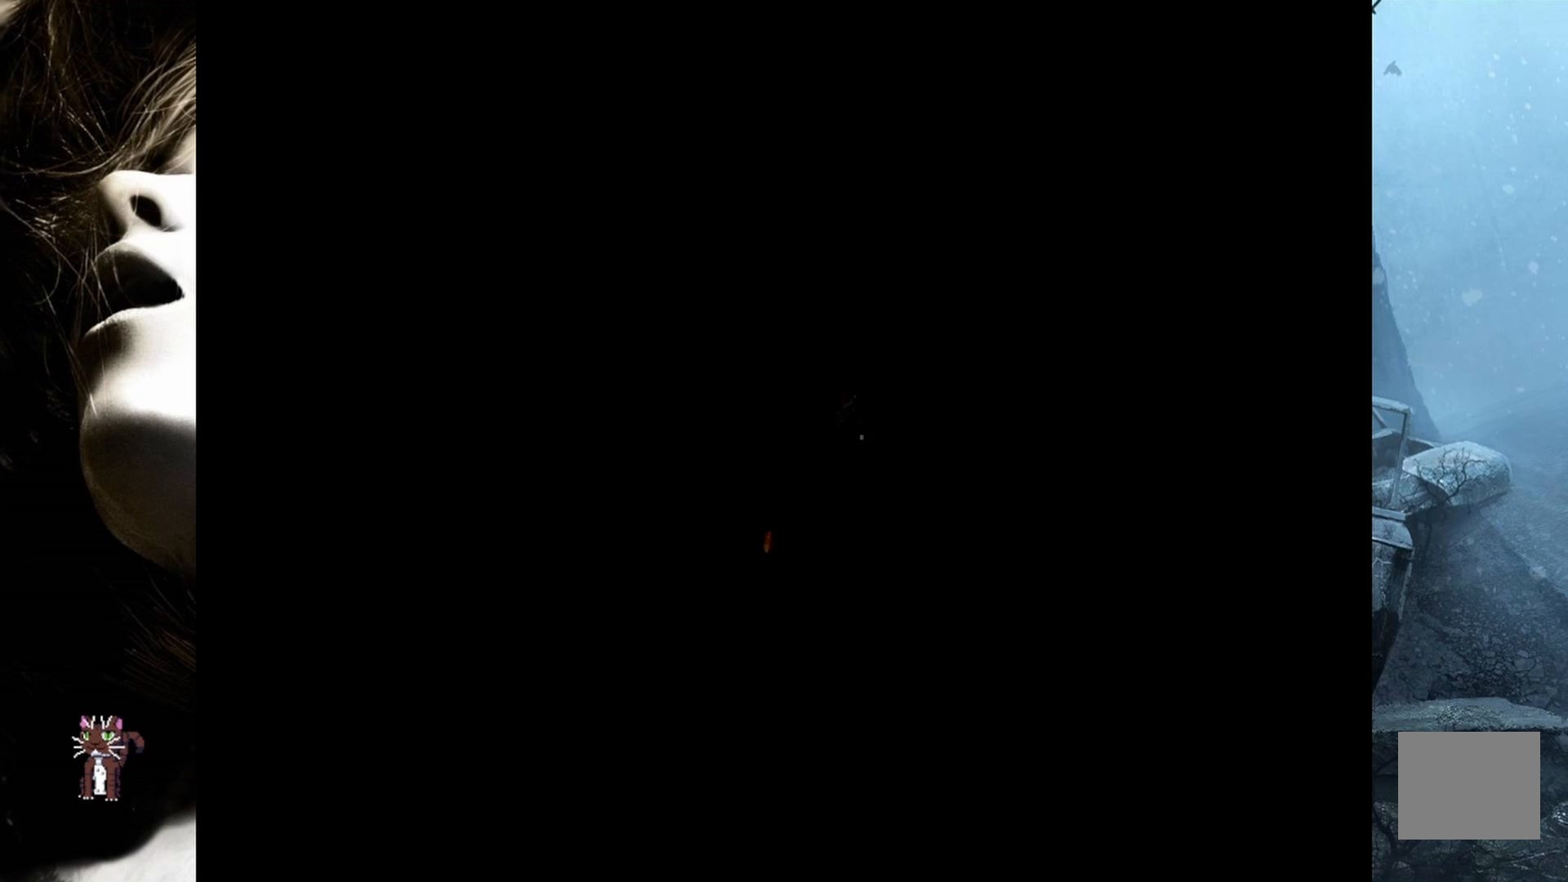
{"buttons": [], "events": []}
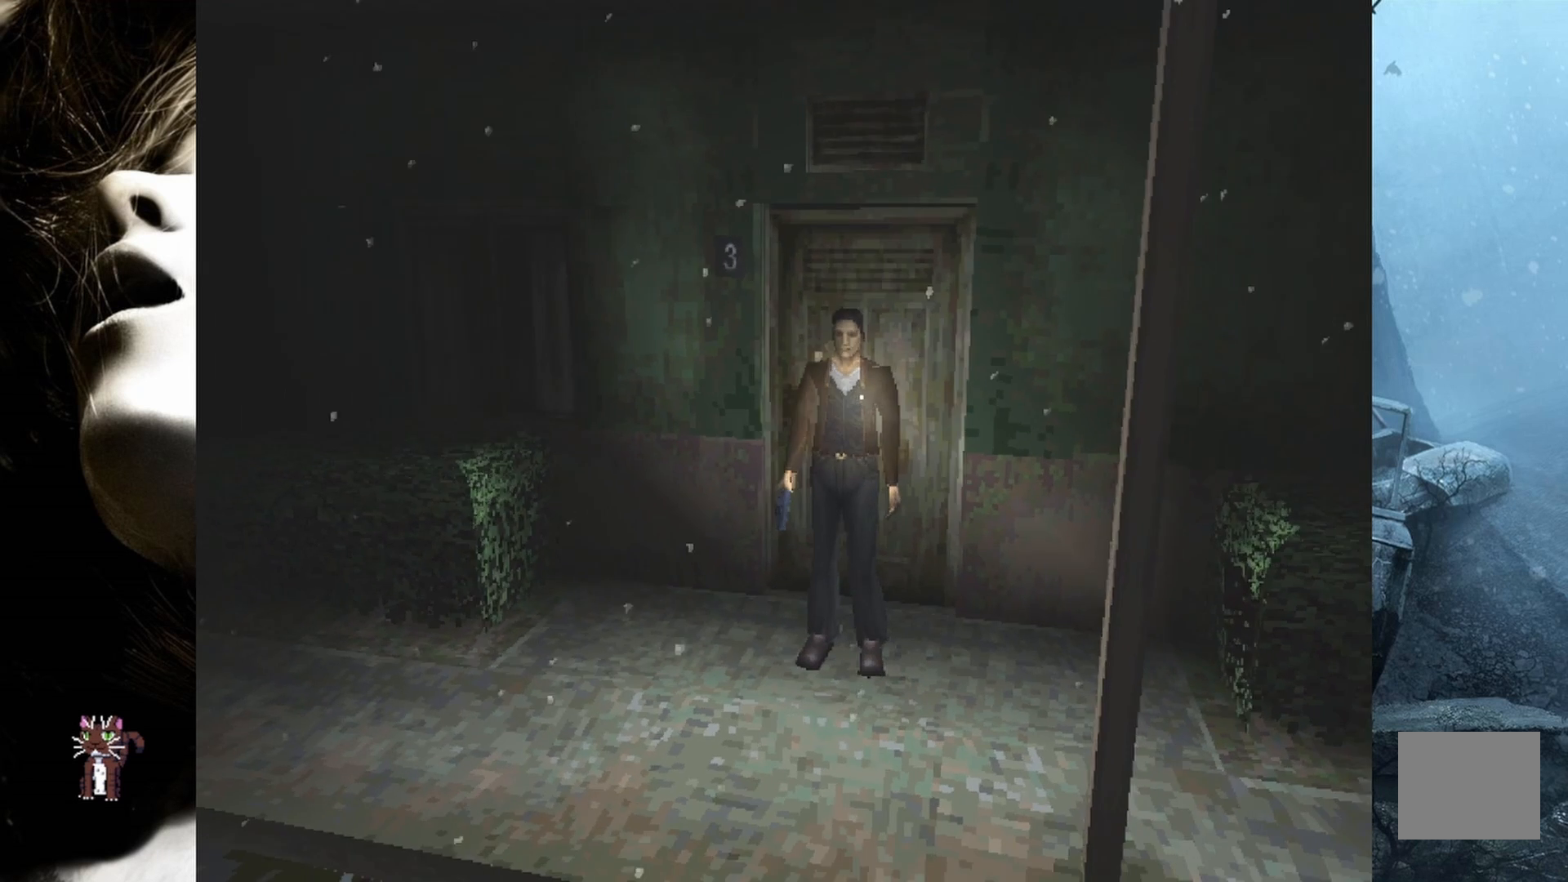
{"buttons": ["DPAD_UP"], "events": [[100, "DPAD_UP", "down"], [317, "DPAD_LEFT", "down"], [450, "DPAD_LEFT", "up"]]}
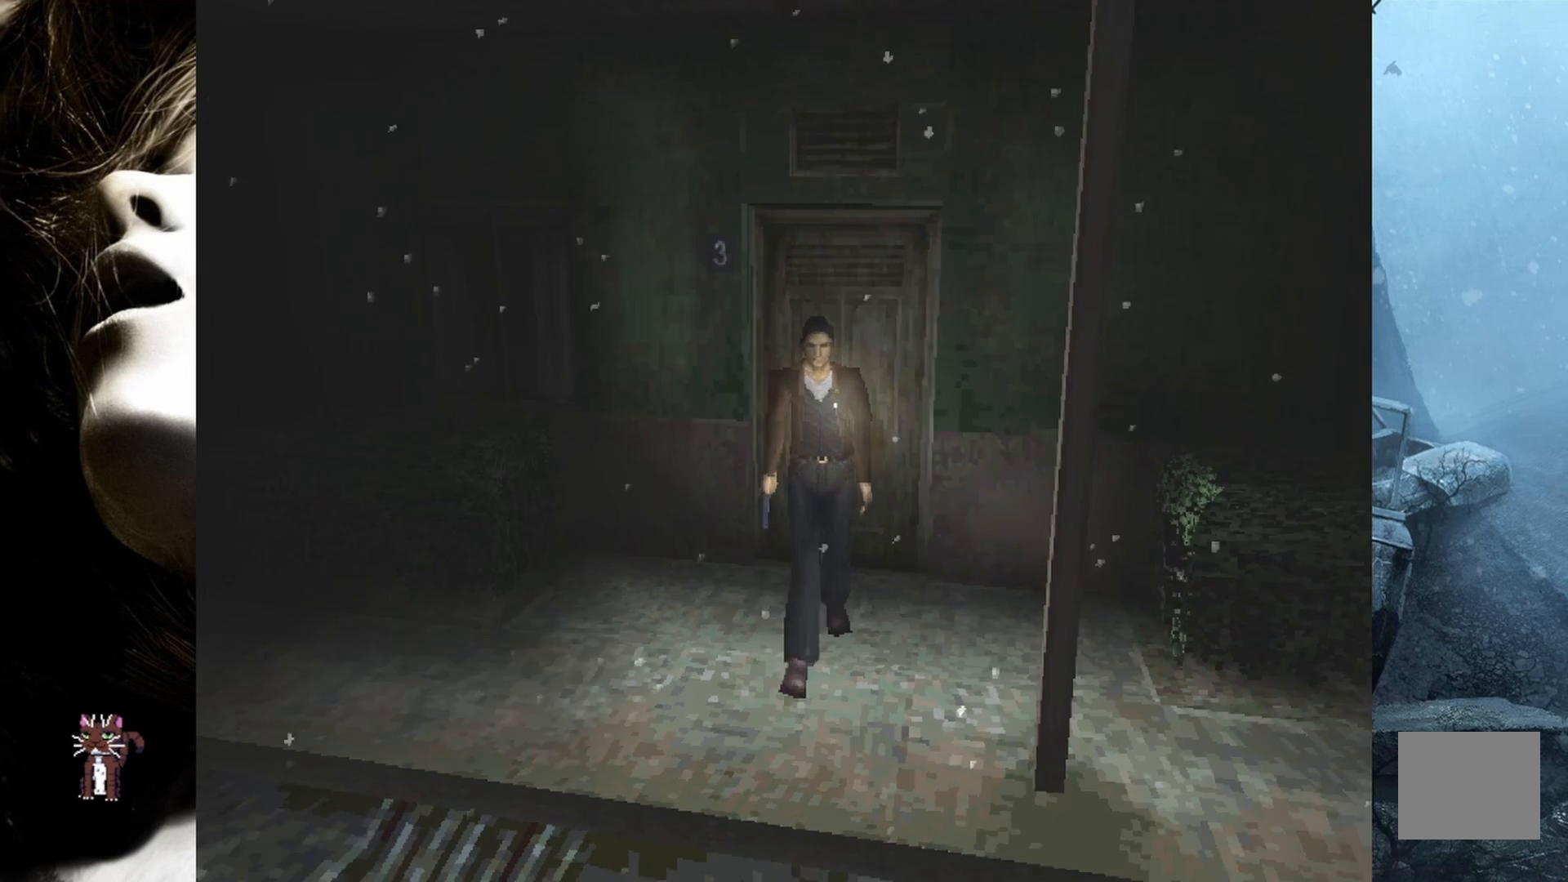
{"buttons": ["DPAD_UP", "DPAD_LEFT"], "events": [[500, "DPAD_LEFT", "down"]]}
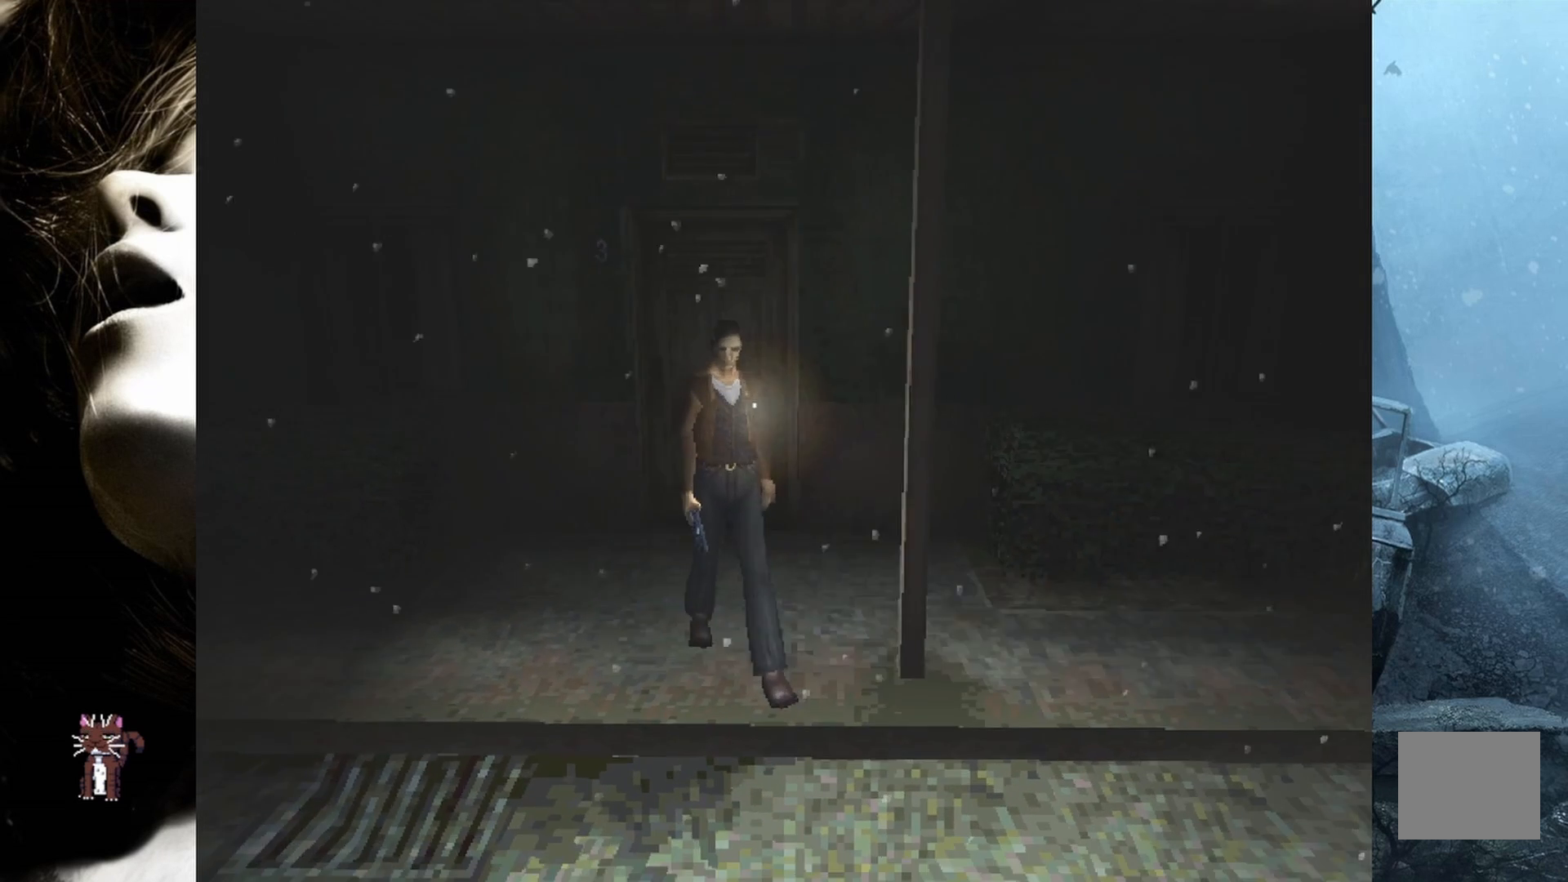
{"buttons": ["DPAD_UP", "DPAD_LEFT"], "events": [[33, "DPAD_LEFT", "up"], [300, "DPAD_LEFT", "down"]]}
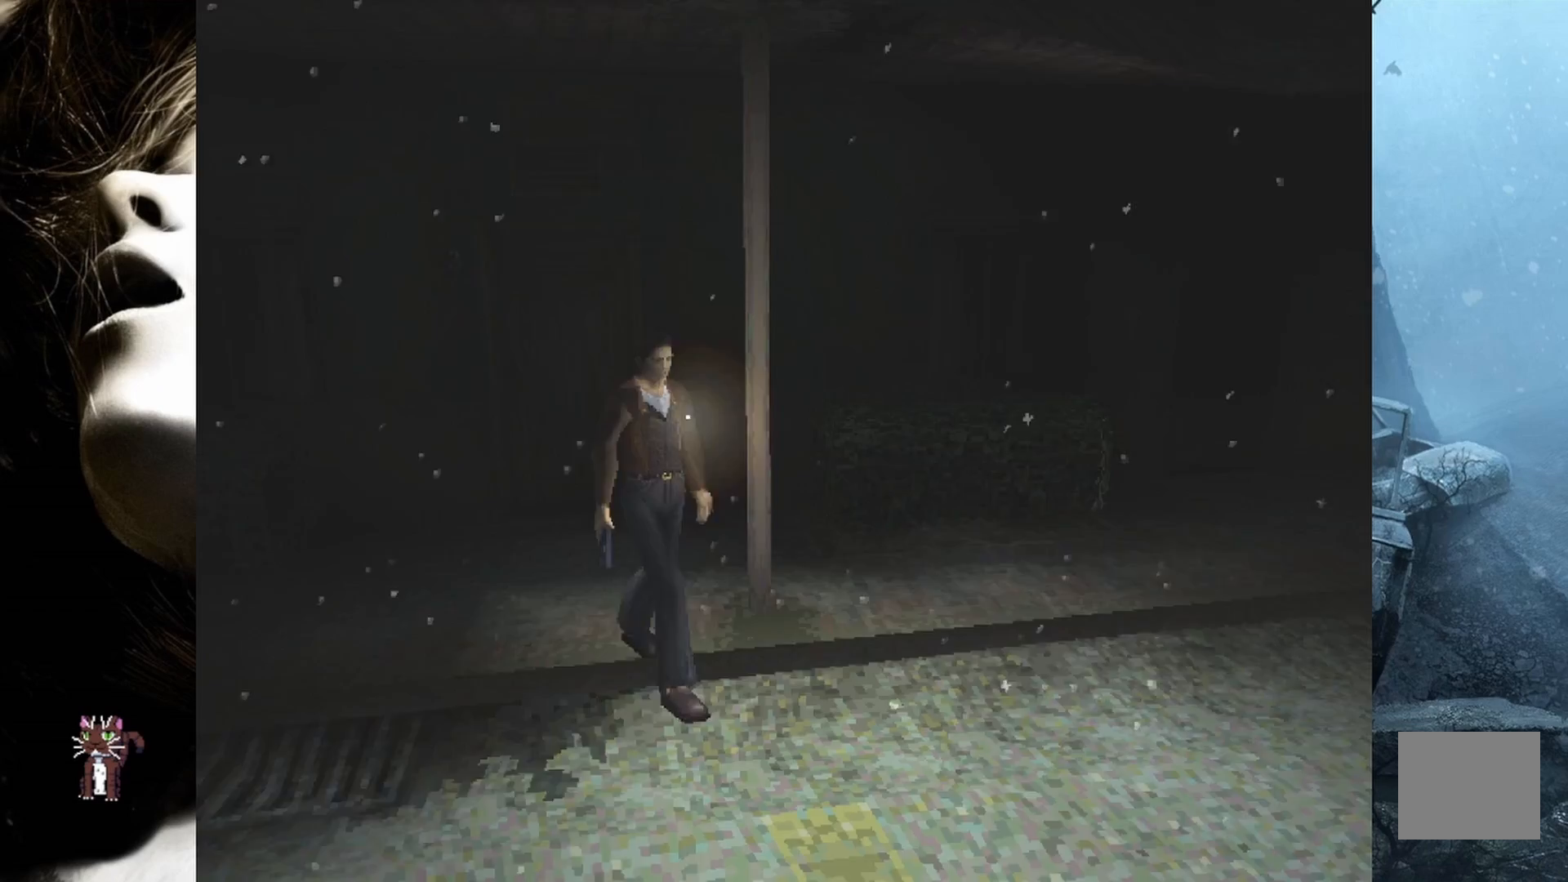
{"buttons": ["DPAD_UP"], "events": [[83, "DPAD_LEFT", "up"]]}
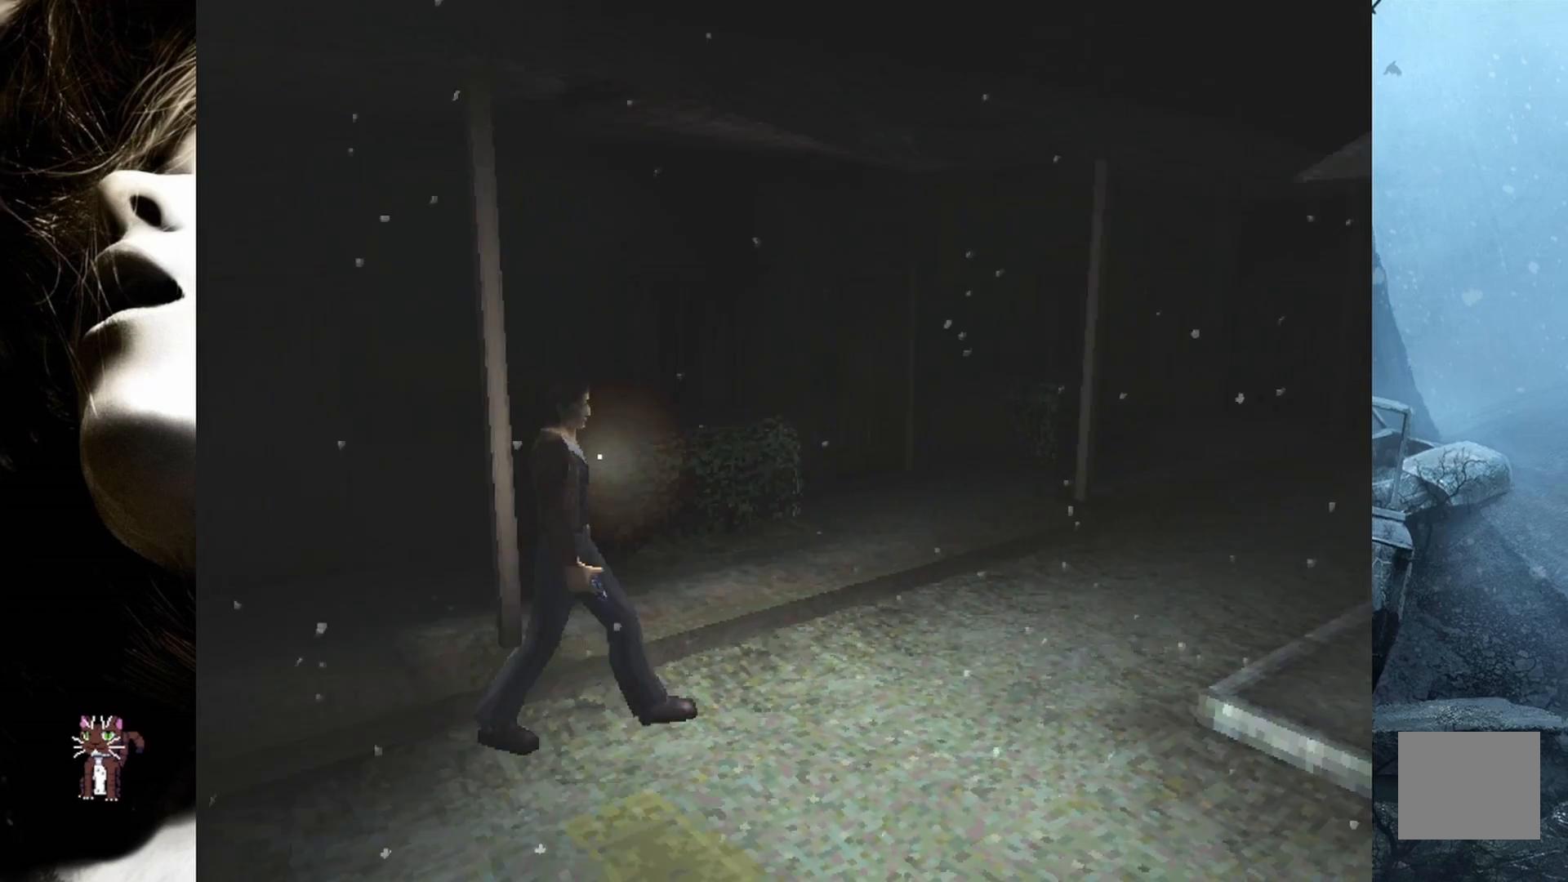
{"buttons": ["SQUARE", "DPAD_UP"], "events": [[217, "SQUARE", "down"]]}
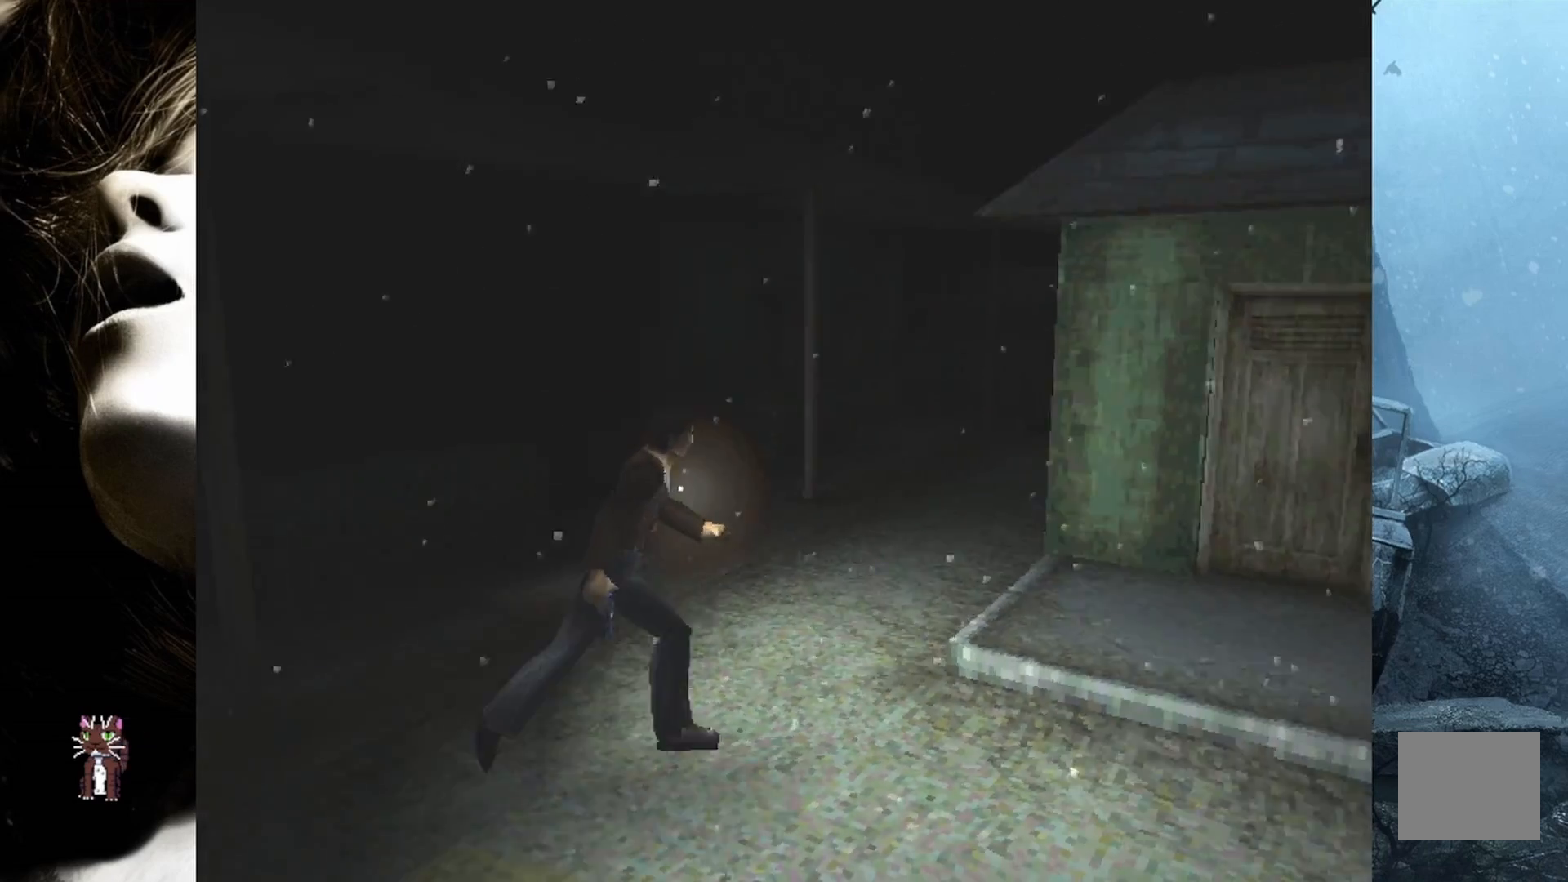
{"buttons": ["DPAD_UP"], "events": [[183, "SQUARE", "up"]]}
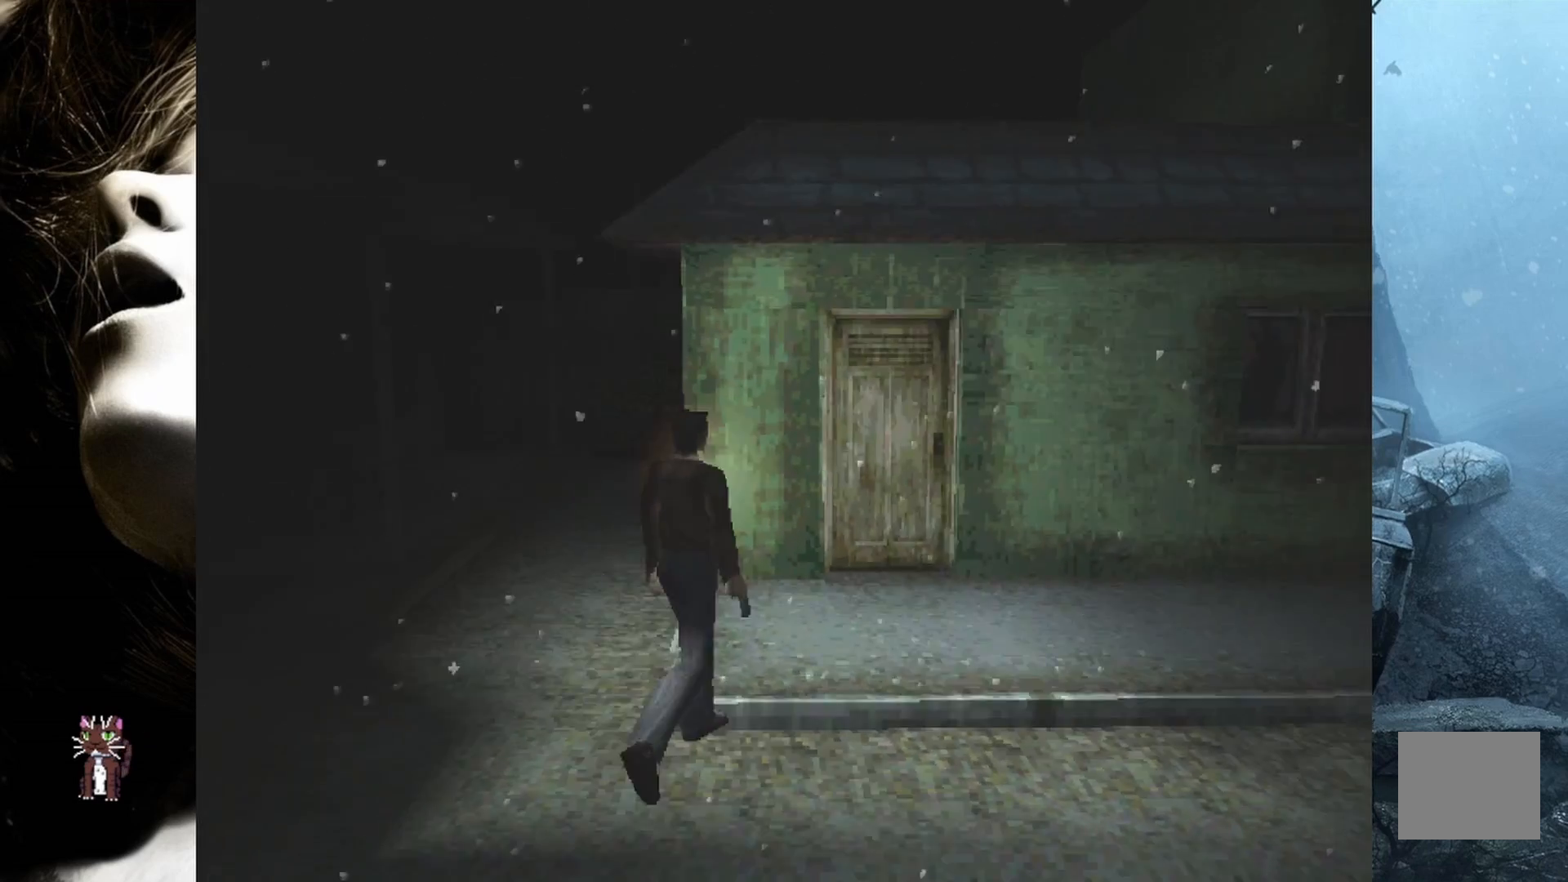
{"buttons": ["DPAD_UP"], "events": []}
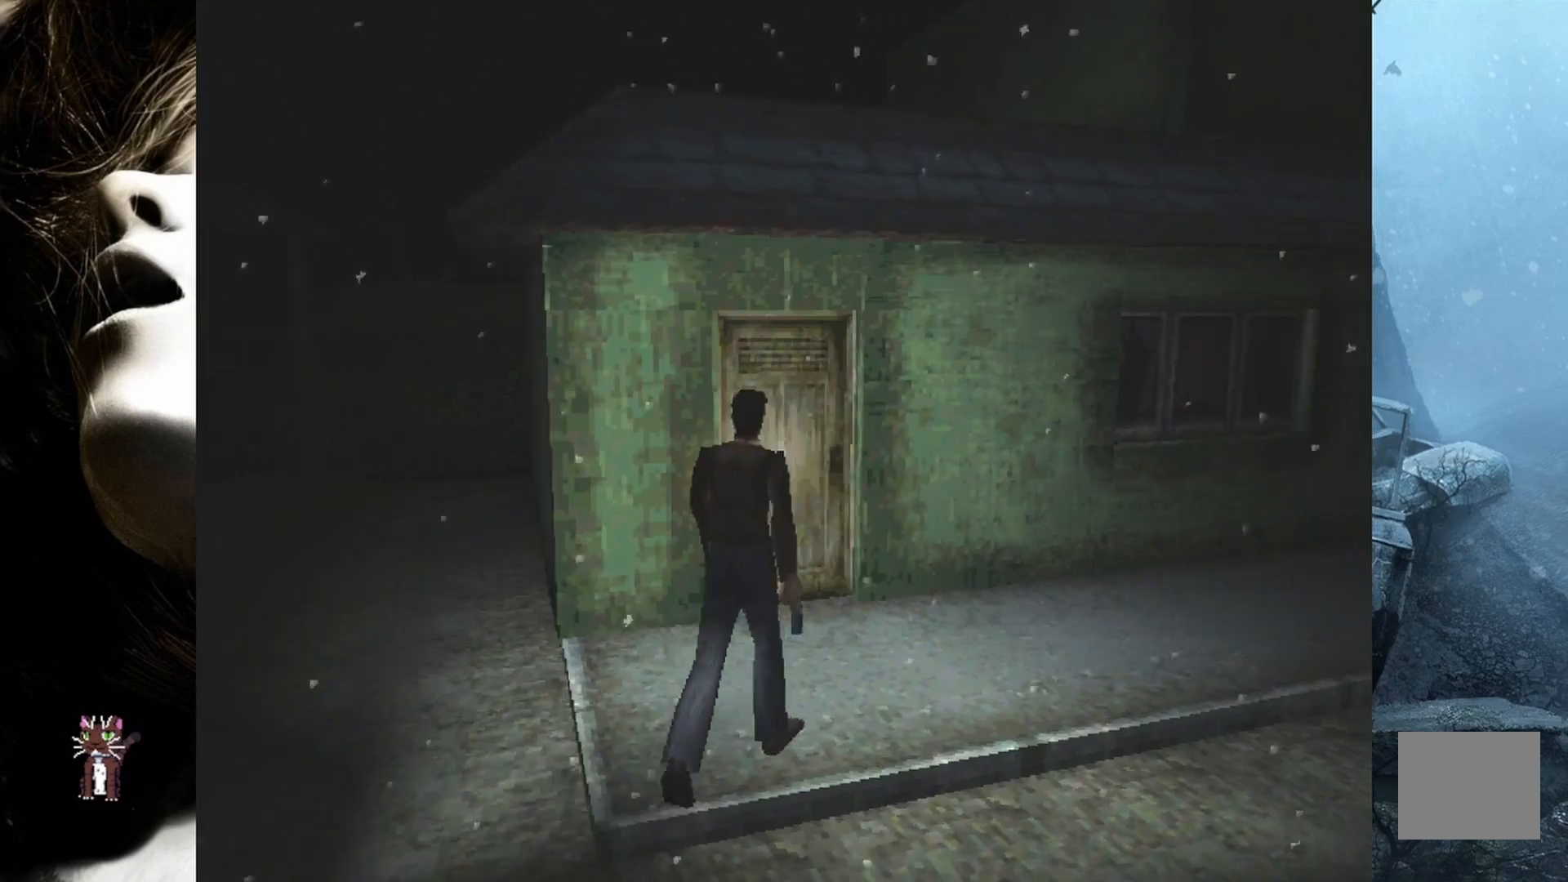
{"buttons": ["DPAD_UP"], "events": [[300, "DPAD_LEFT", "down"], [483, "DPAD_LEFT", "up"]]}
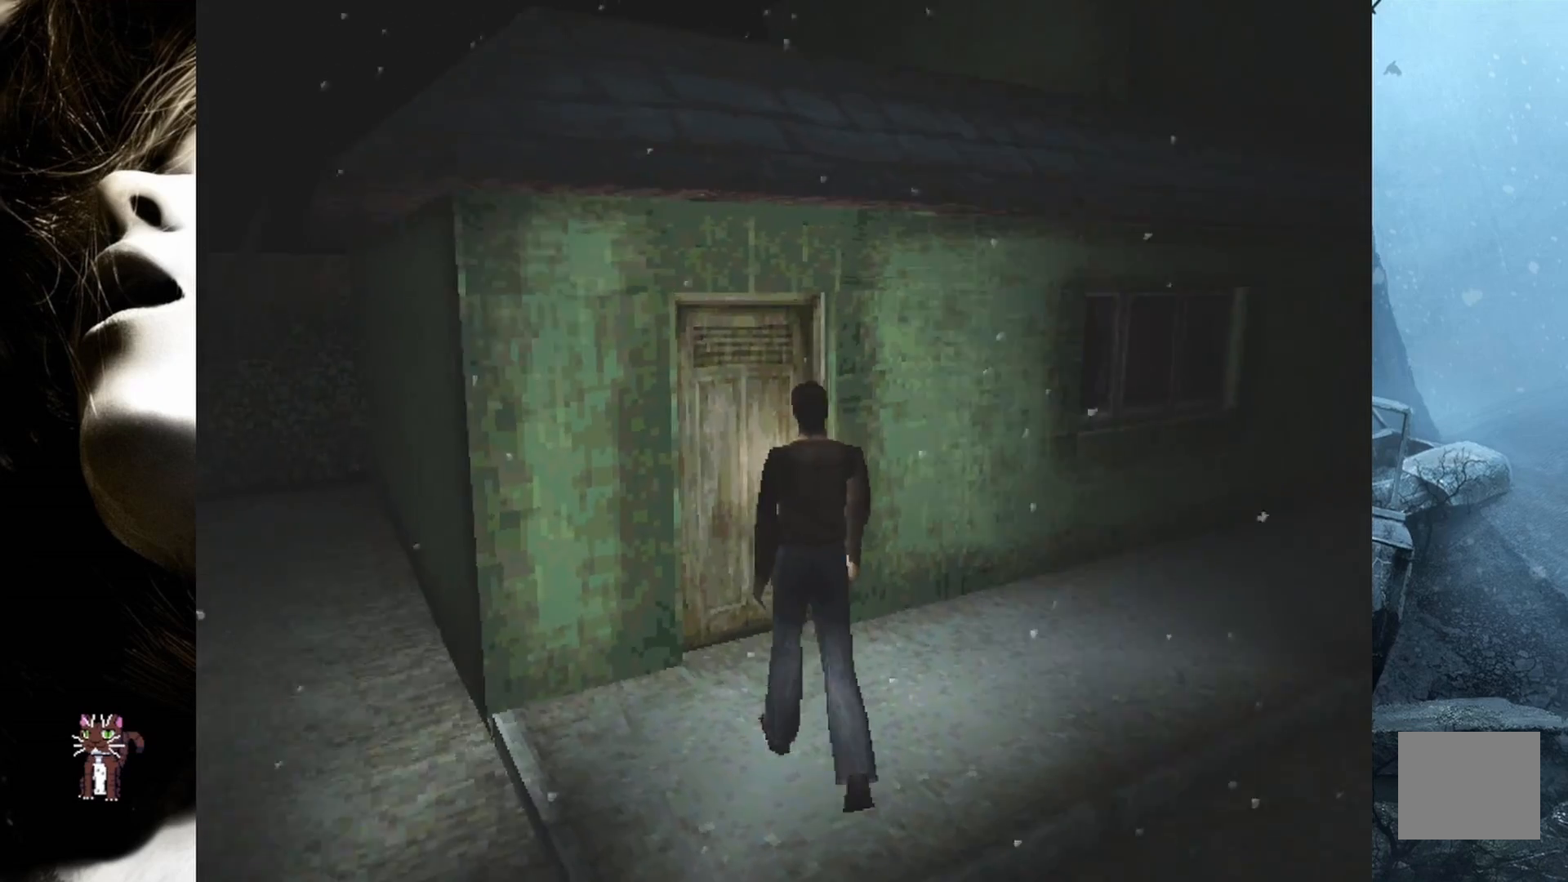
{"buttons": ["DPAD_UP"], "events": []}
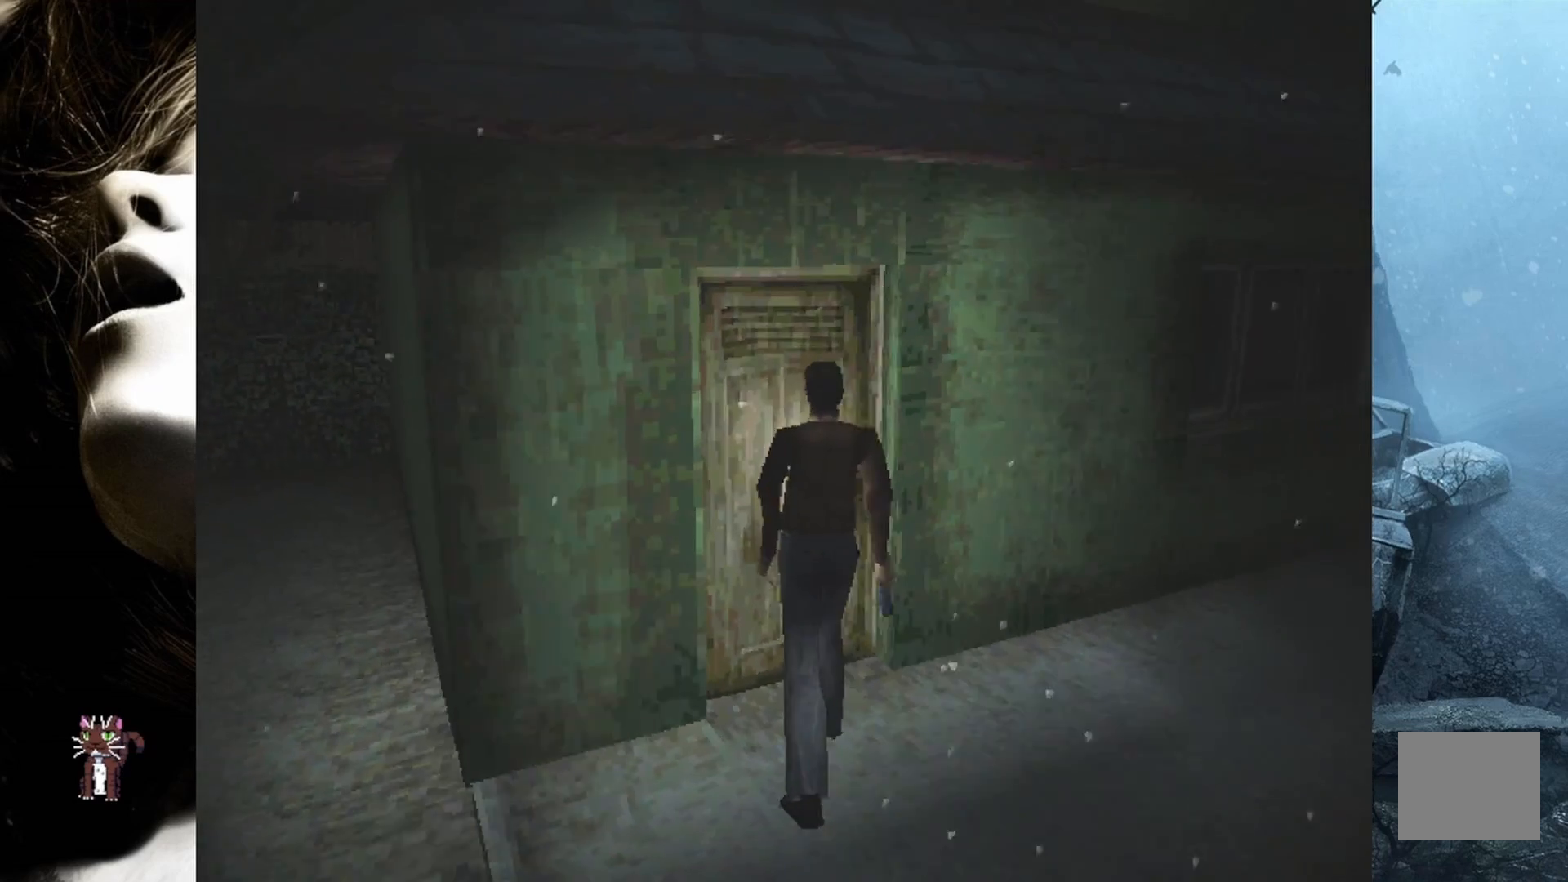
{"buttons": [], "events": [[33, "CROSS", "down"], [217, "CROSS", "up"], [450, "DPAD_UP", "up"]]}
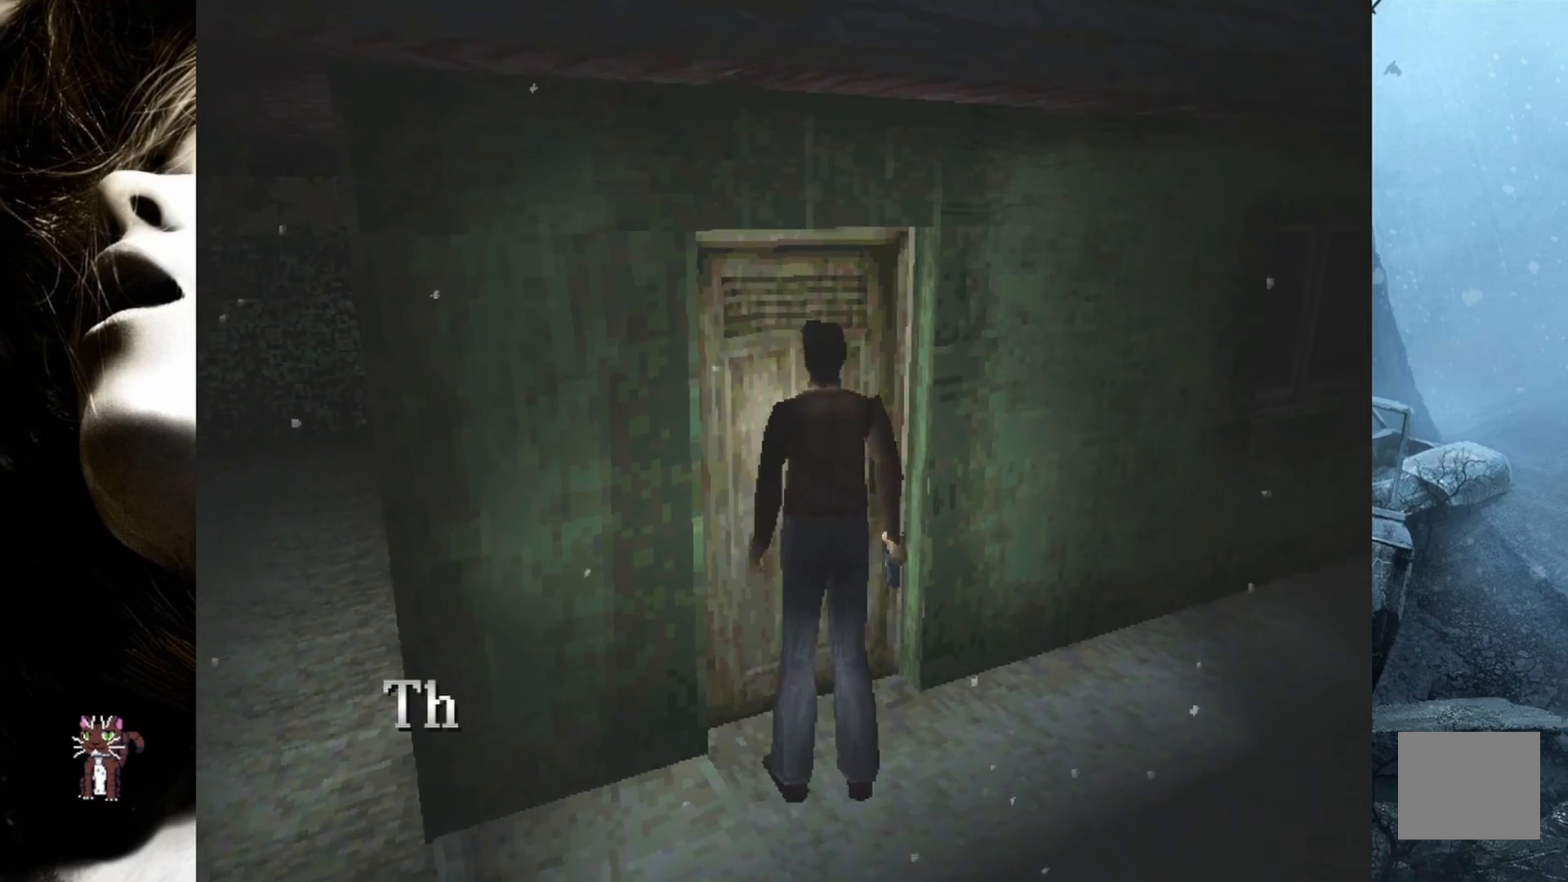
{"buttons": ["CROSS"], "events": [[467, "CROSS", "down"]]}
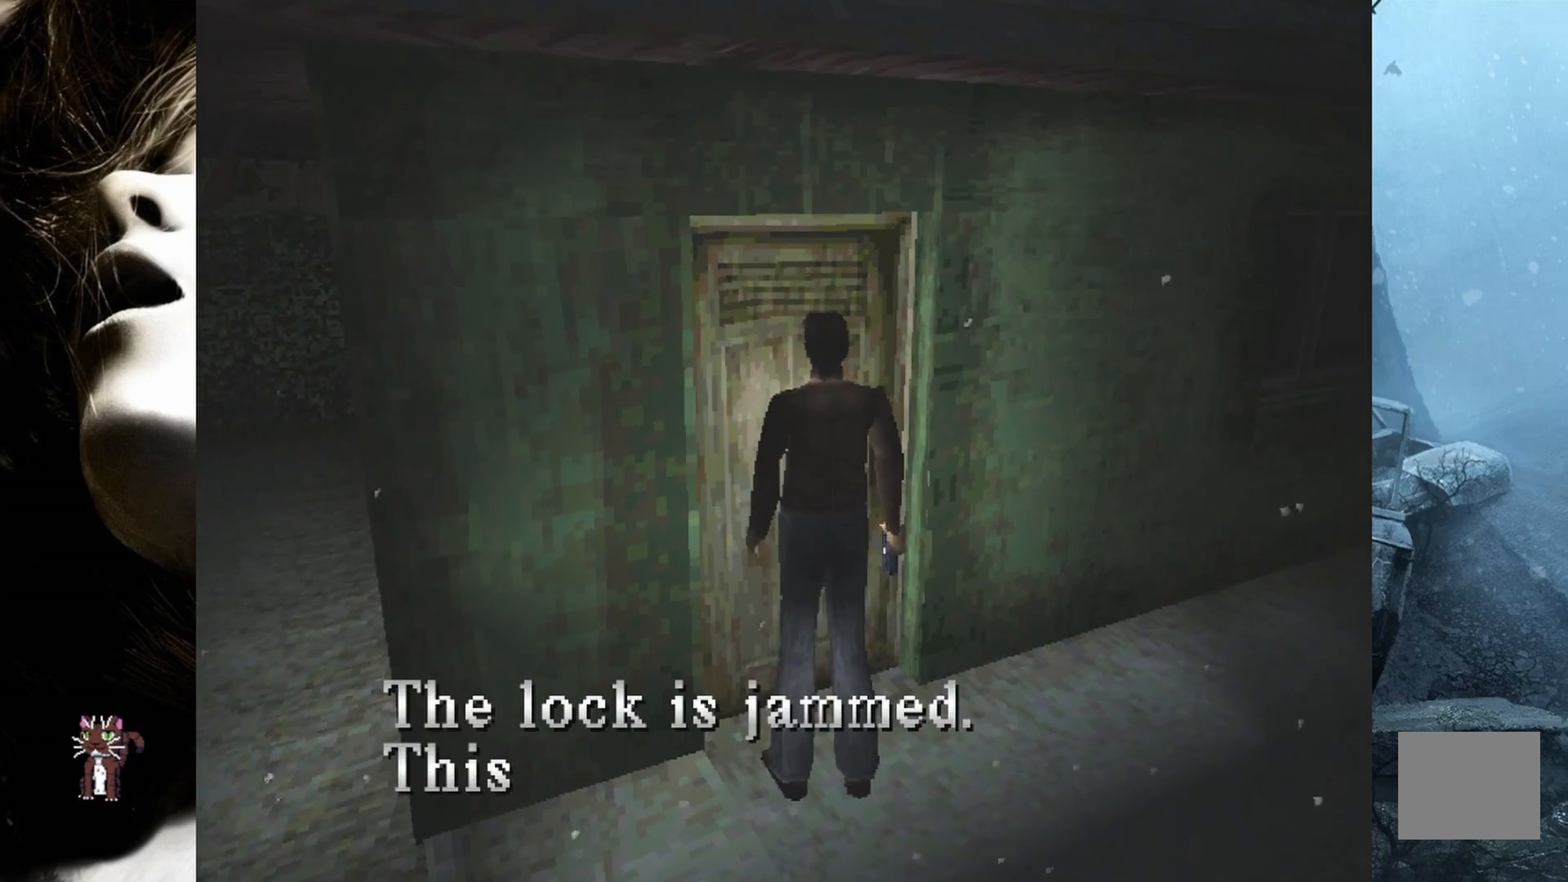
{"buttons": ["DPAD_RIGHT"], "events": [[117, "CROSS", "up"], [183, "DPAD_RIGHT", "down"], [333, "CROSS", "down"], [467, "CROSS", "up"]]}
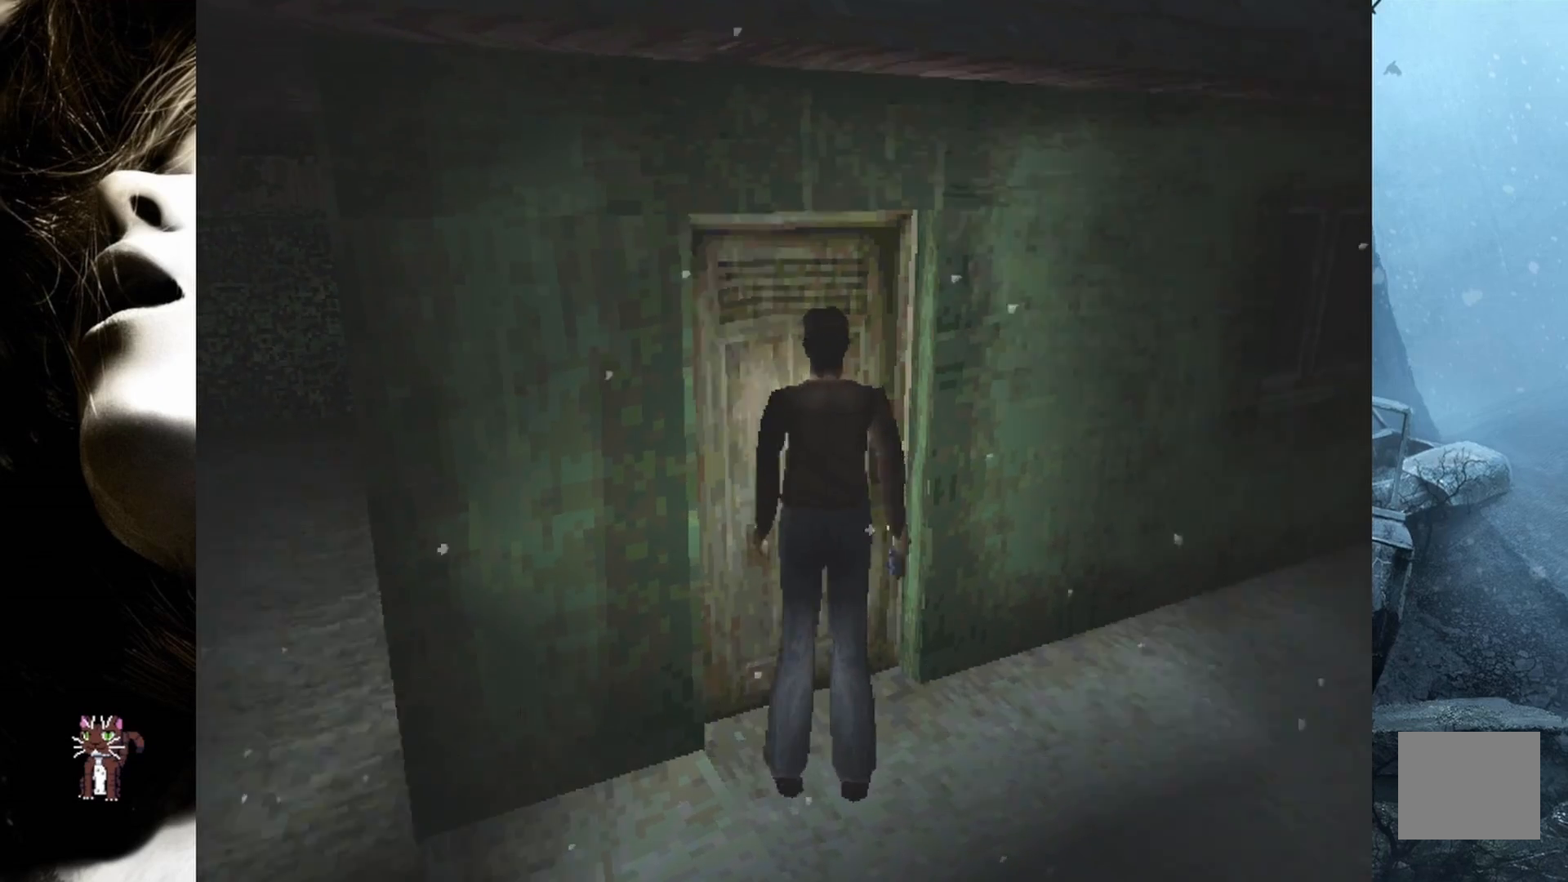
{"buttons": ["DPAD_UP", "DPAD_RIGHT"], "events": [[217, "DPAD_UP", "down"]]}
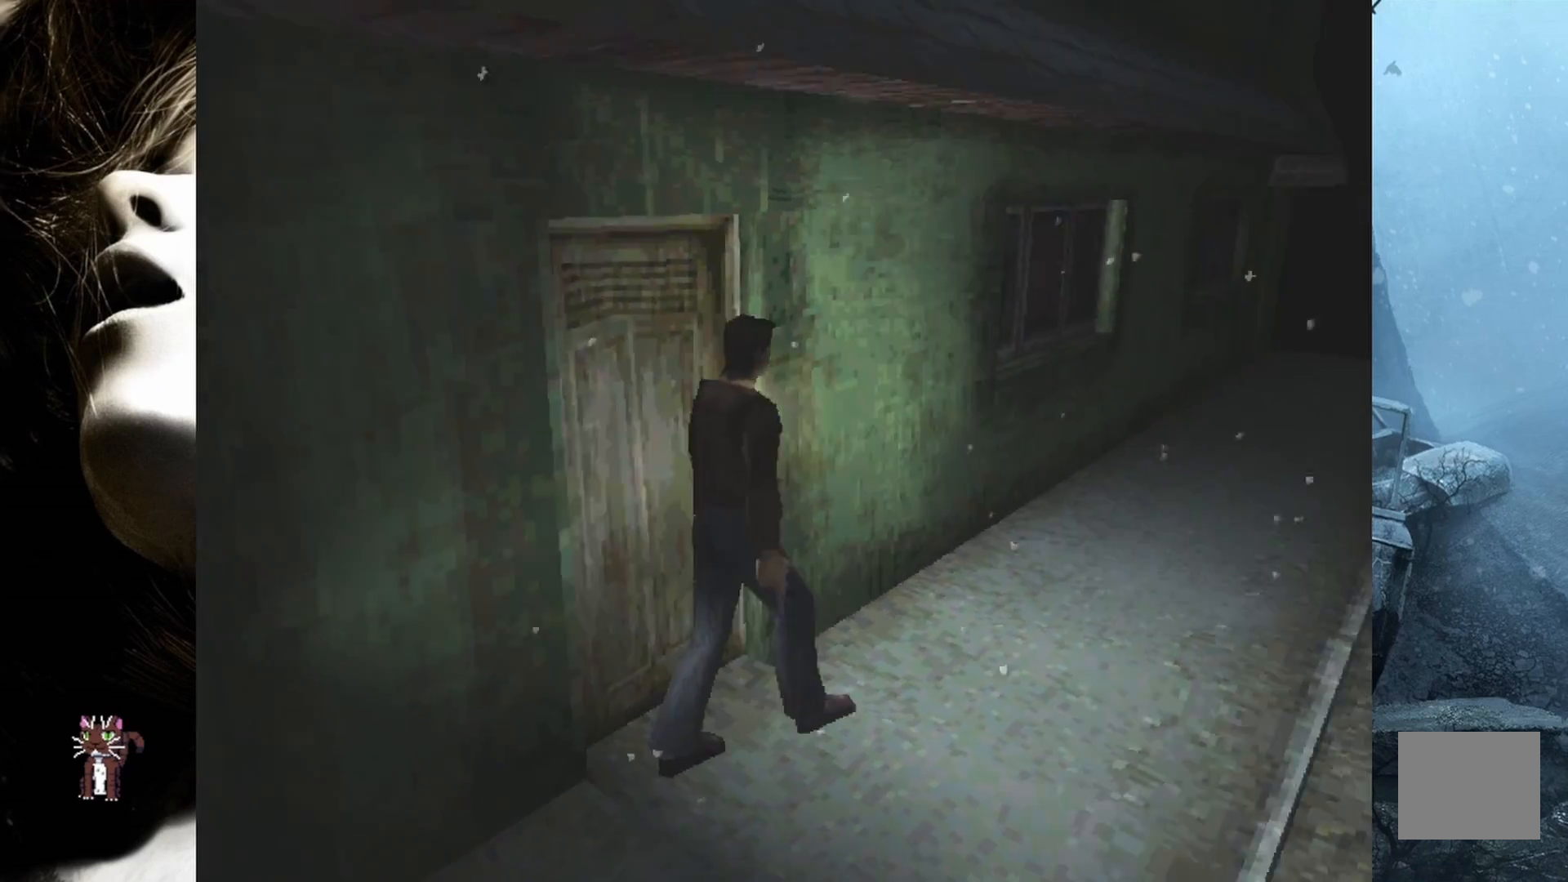
{"buttons": ["DPAD_UP", "DPAD_RIGHT"], "events": [[33, "SQUARE", "down"], [133, "DPAD_RIGHT", "up"], [333, "SQUARE", "up"], [383, "DPAD_RIGHT", "down"]]}
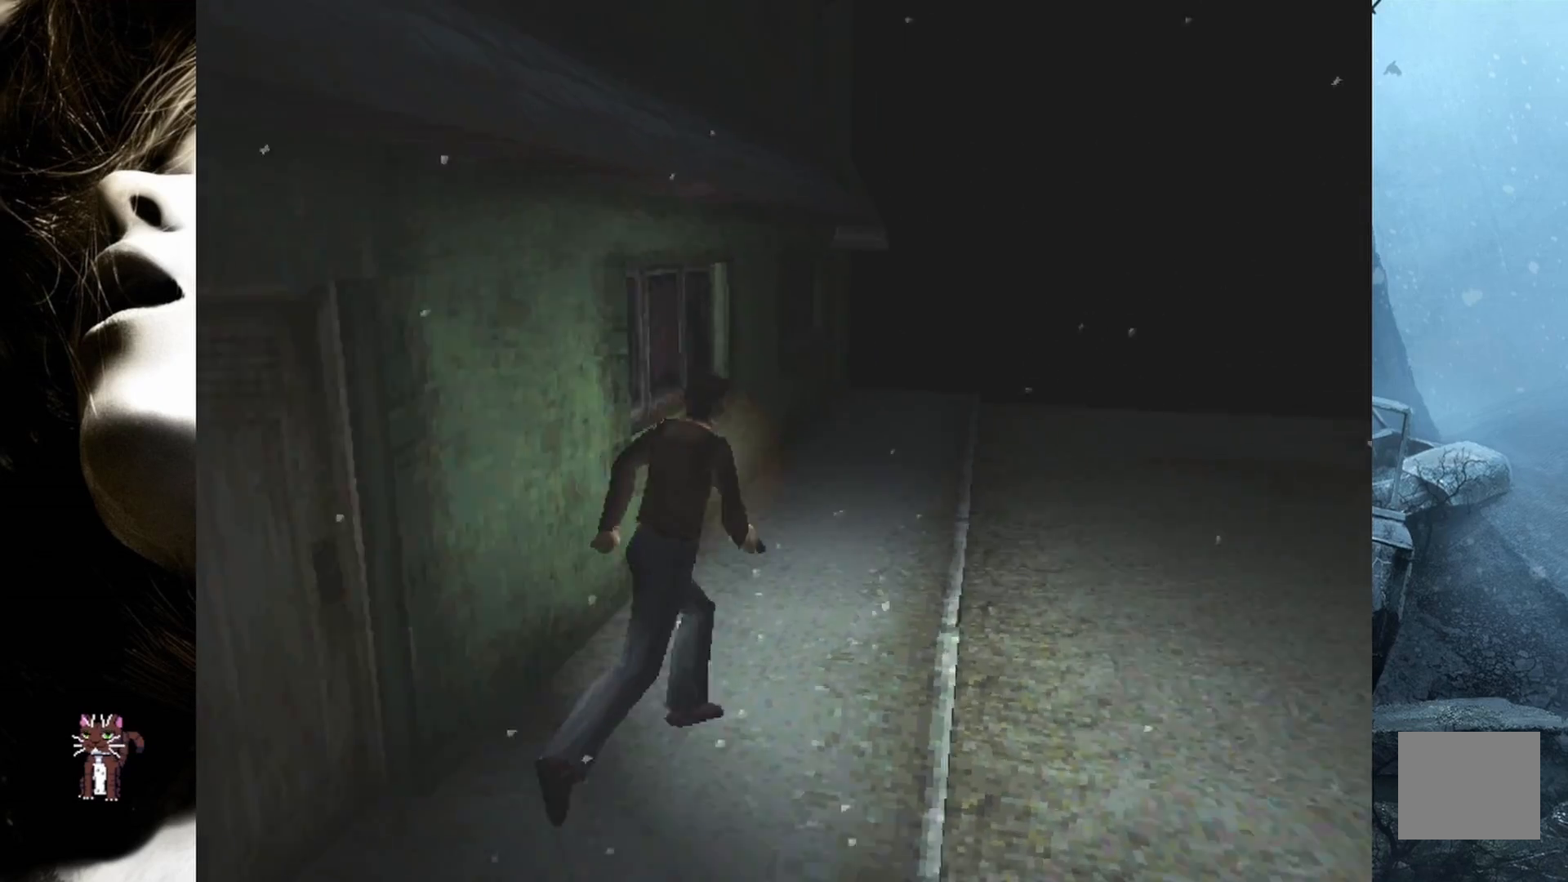
{"buttons": ["DPAD_UP", "DPAD_RIGHT"], "events": [[433, "DPAD_RIGHT", "up"], [467, "DPAD_RIGHT", "down"]]}
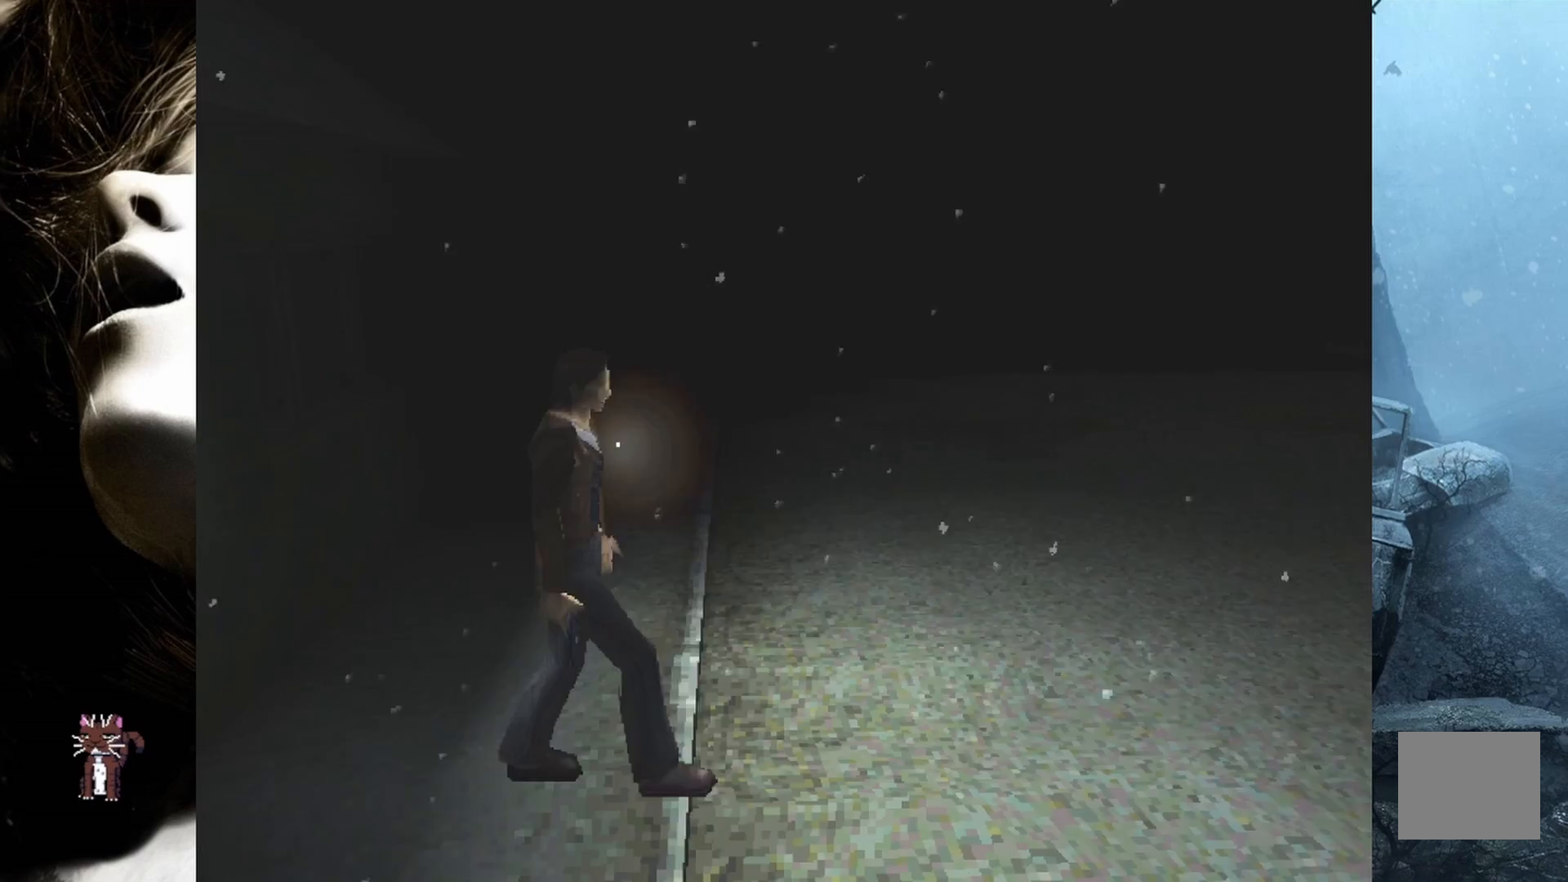
{"buttons": ["SQUARE", "DPAD_UP", "DPAD_LEFT"], "events": [[100, "SQUARE", "down"], [233, "DPAD_RIGHT", "up"], [300, "DPAD_LEFT", "down"]]}
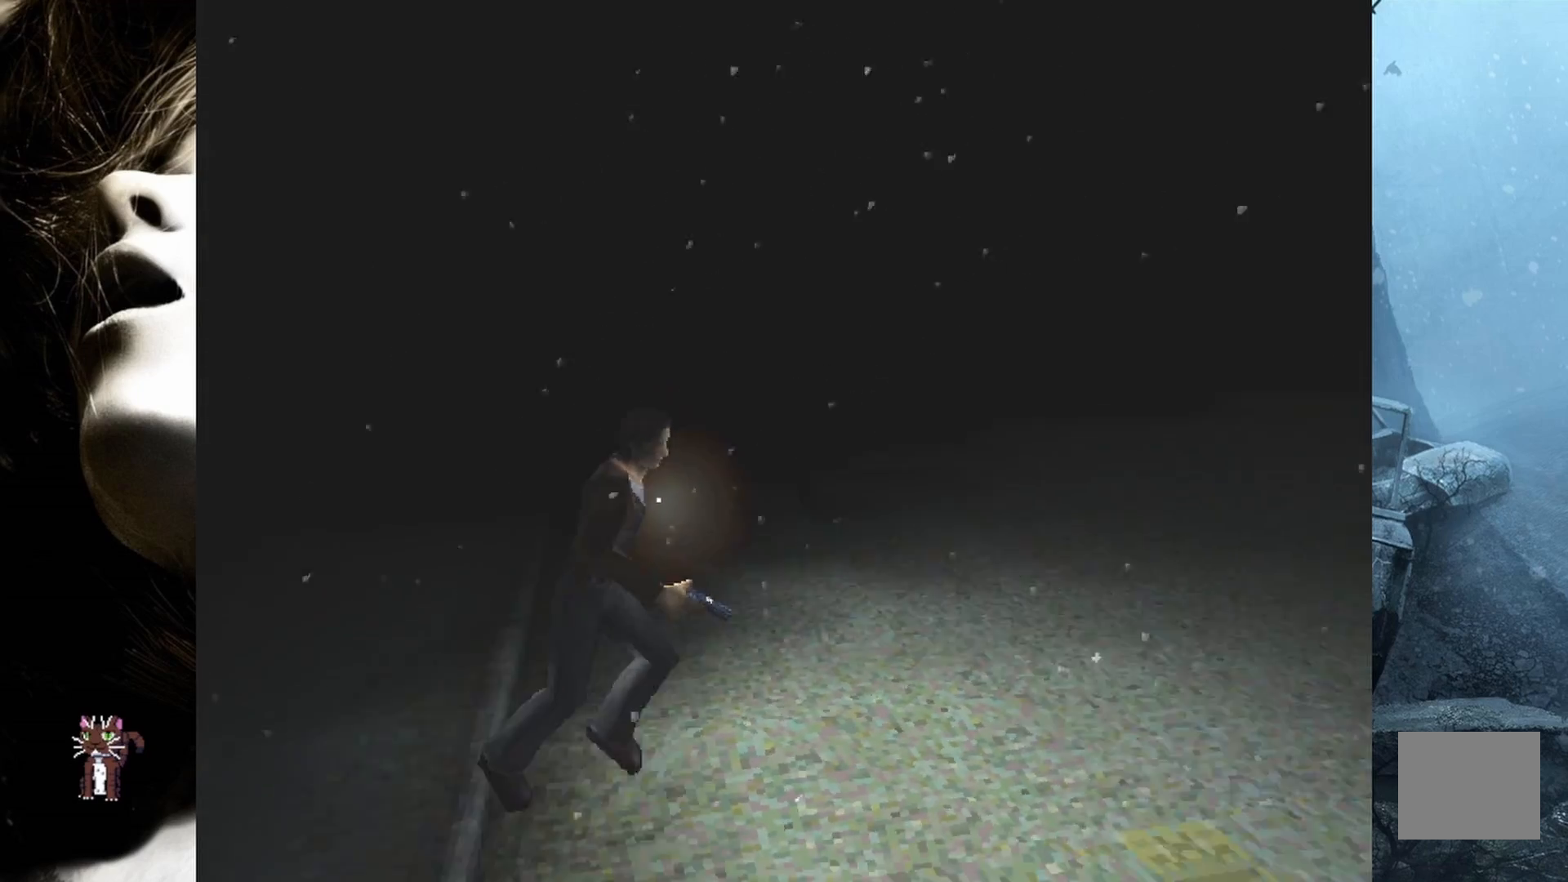
{"buttons": ["SQUARE", "DPAD_UP"], "events": [[500, "DPAD_LEFT", "up"]]}
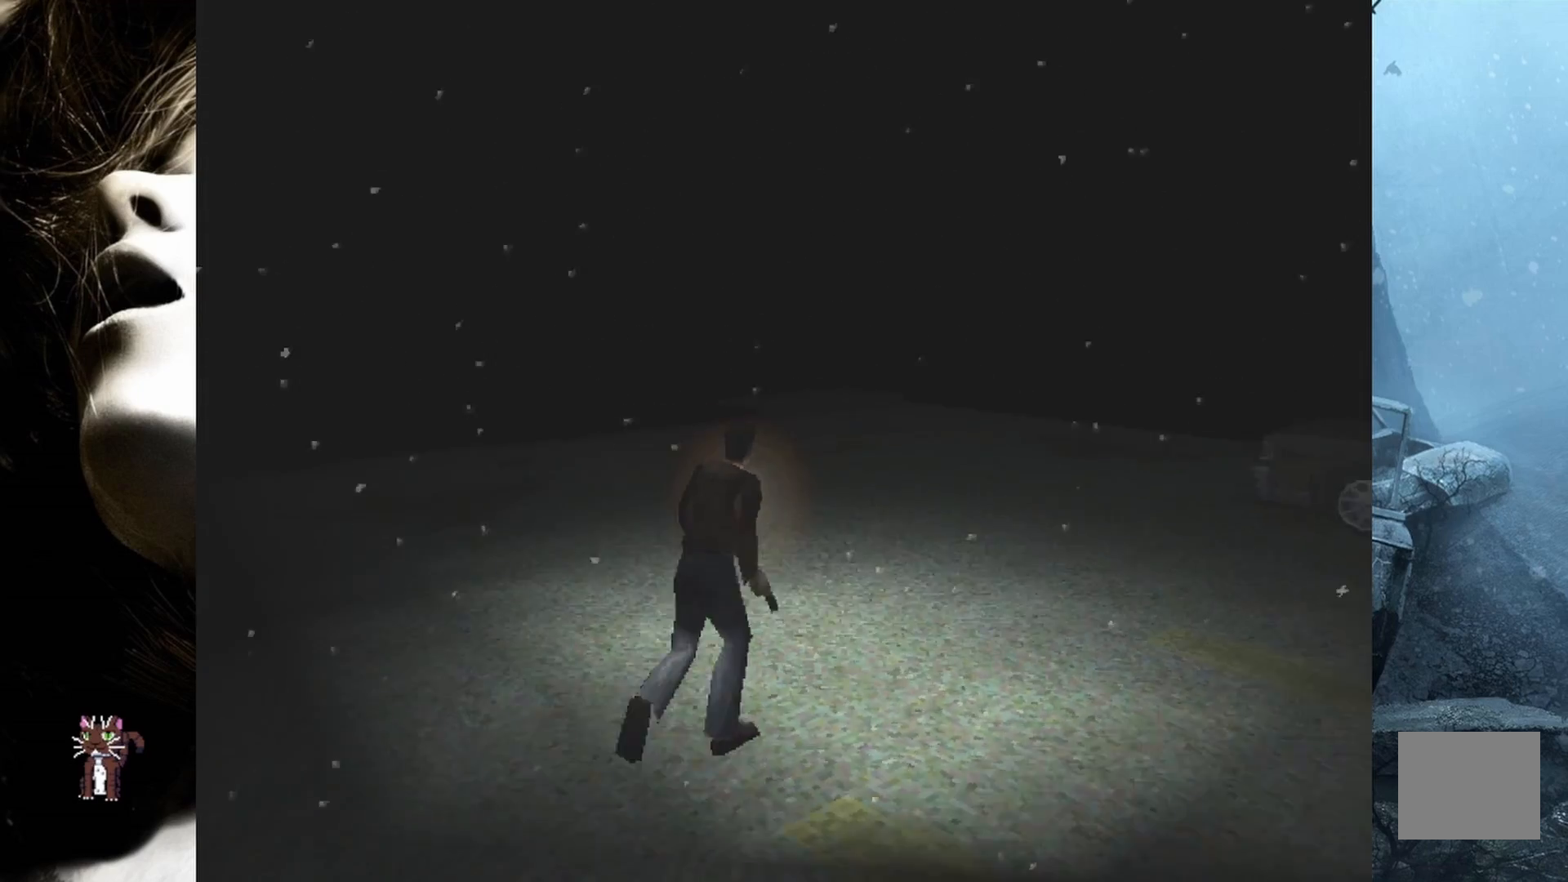
{"buttons": ["DPAD_UP"], "events": [[183, "SQUARE", "up"]]}
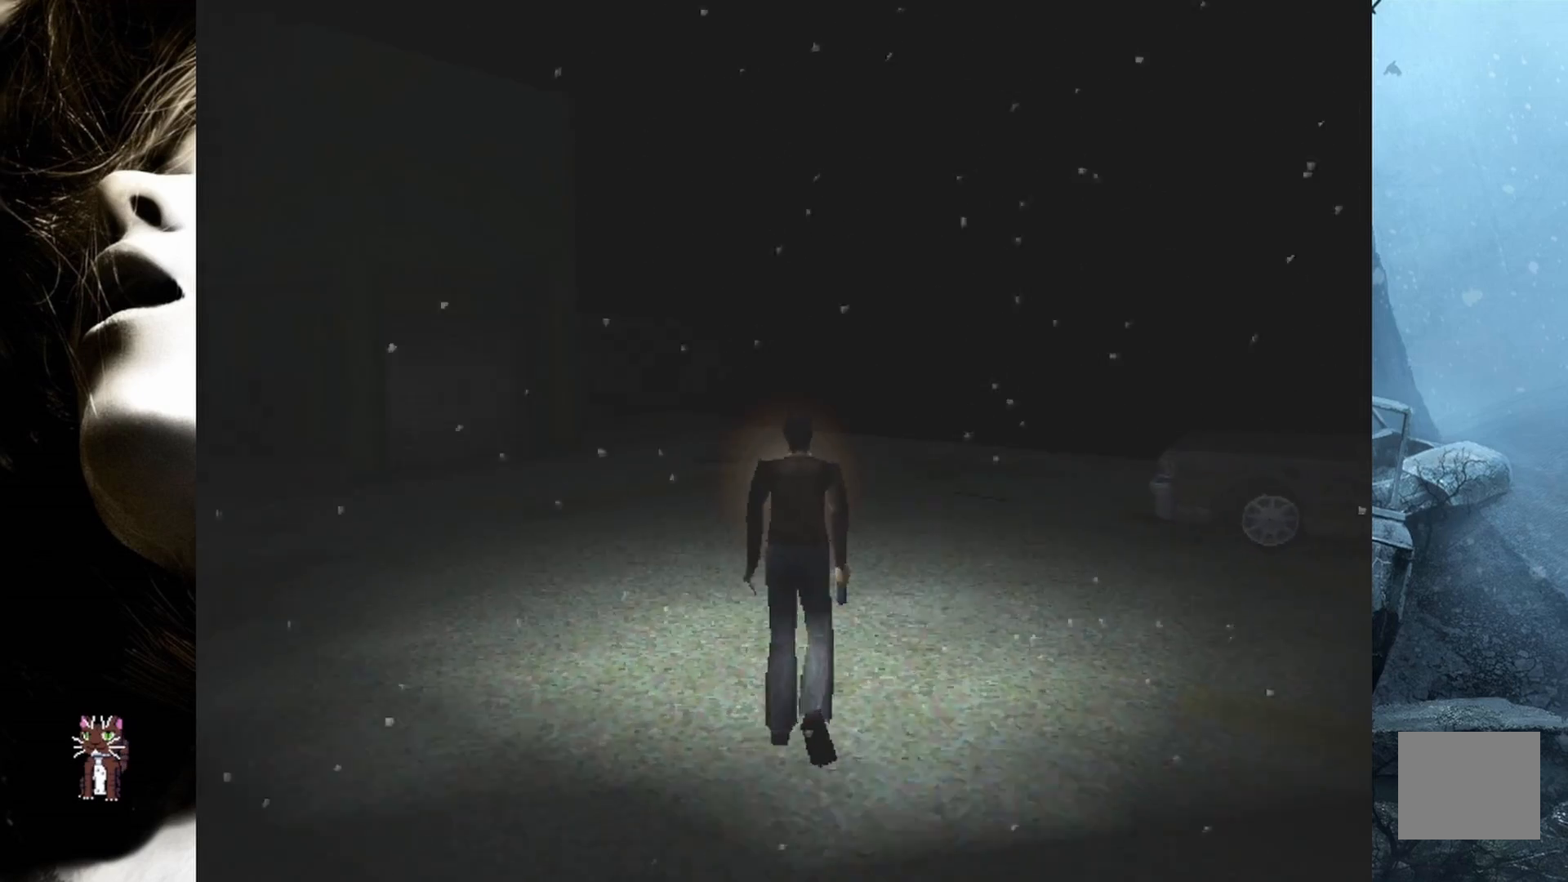
{"buttons": ["SQUARE", "DPAD_UP", "DPAD_RIGHT"], "events": [[200, "SQUARE", "down"], [367, "DPAD_RIGHT", "down"]]}
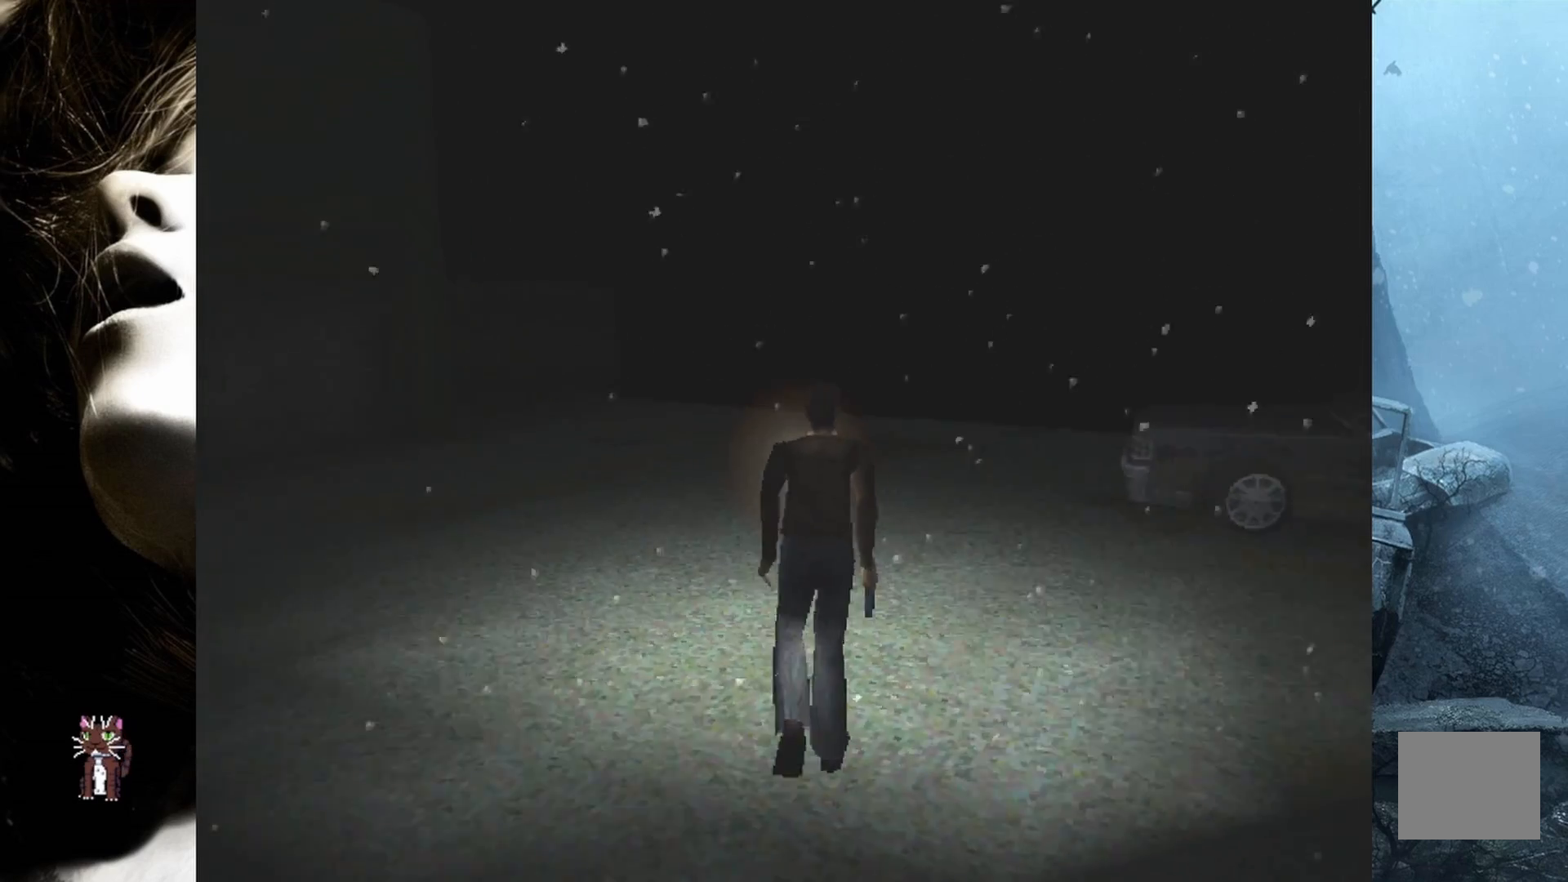
{"buttons": ["SQUARE", "DPAD_UP", "DPAD_LEFT"], "events": [[117, "DPAD_RIGHT", "up"], [267, "DPAD_LEFT", "down"]]}
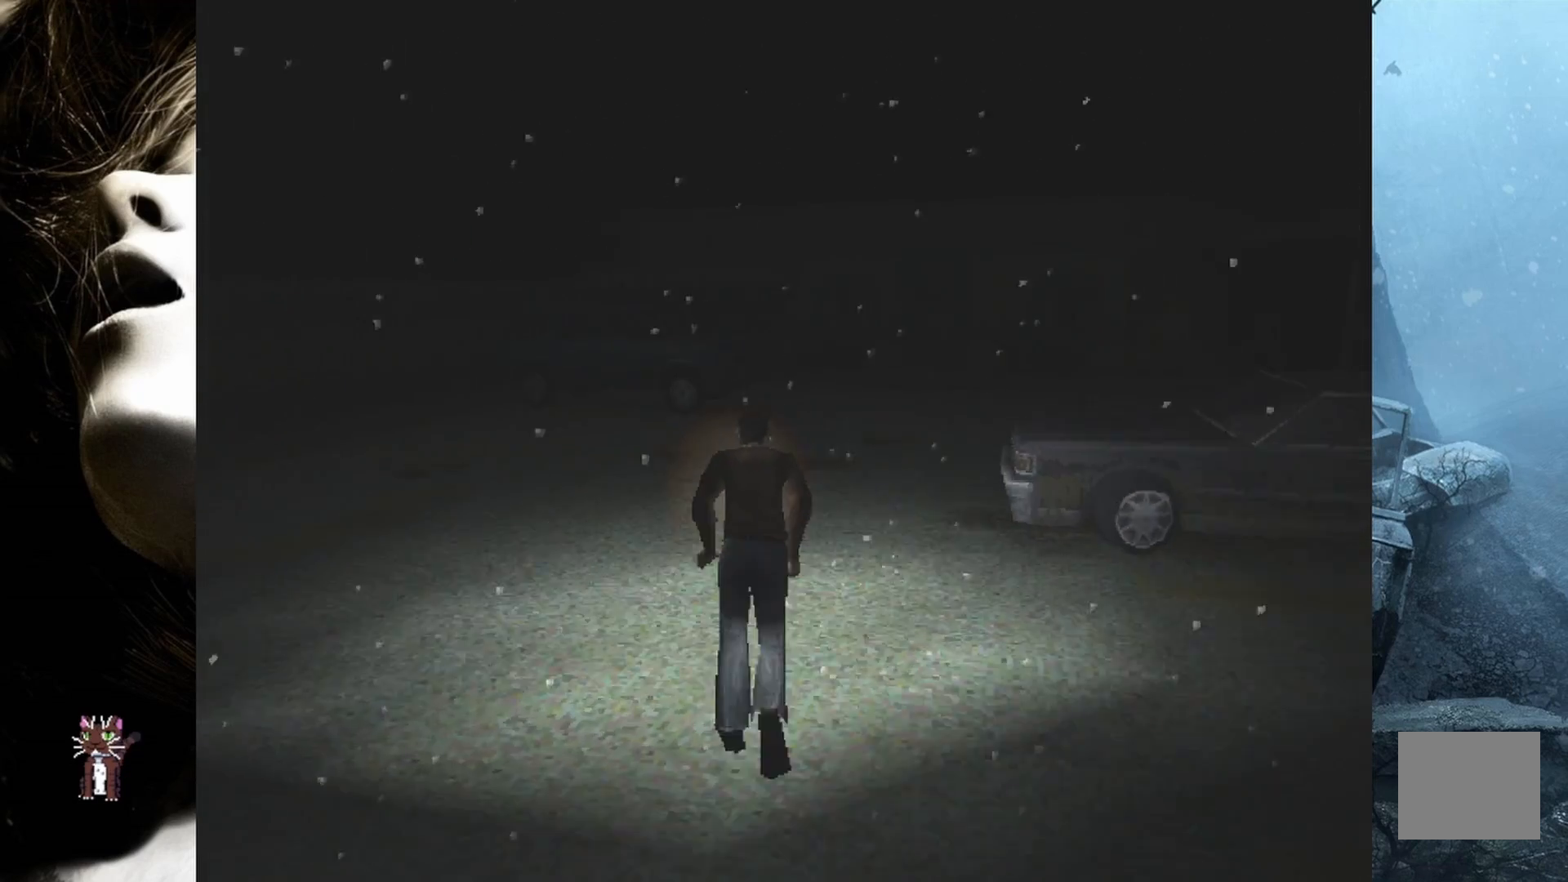
{"buttons": ["DPAD_UP"], "events": [[450, "DPAD_LEFT", "up"], [483, "SQUARE", "up"]]}
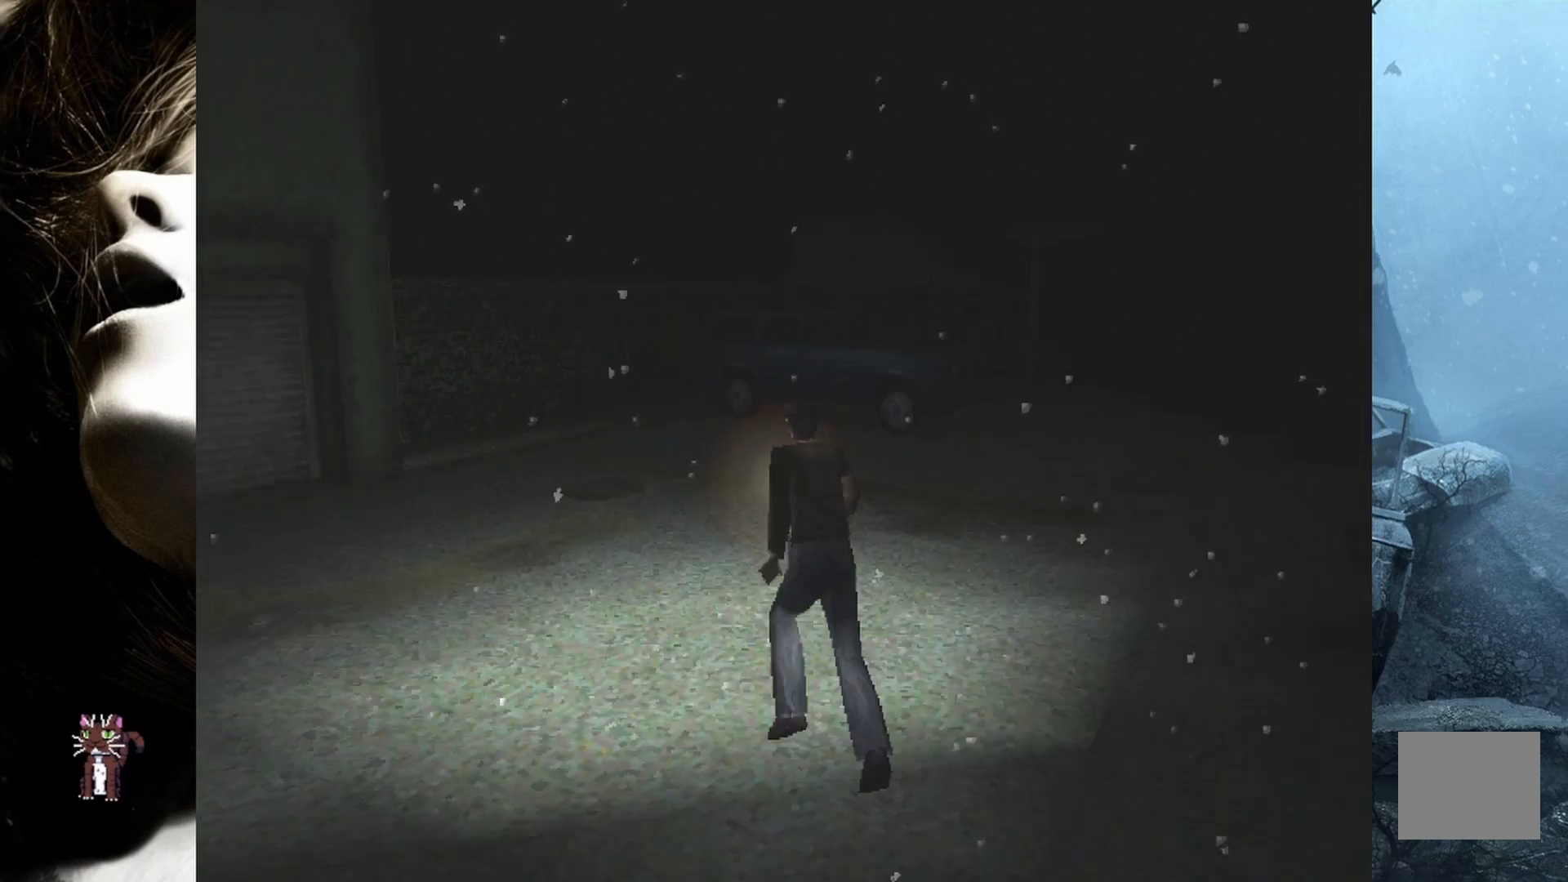
{"buttons": ["DPAD_UP", "DPAD_LEFT"], "events": [[67, "DPAD_LEFT", "down"], [83, "DPAD_LEFT", "up"], [200, "DPAD_LEFT", "down"]]}
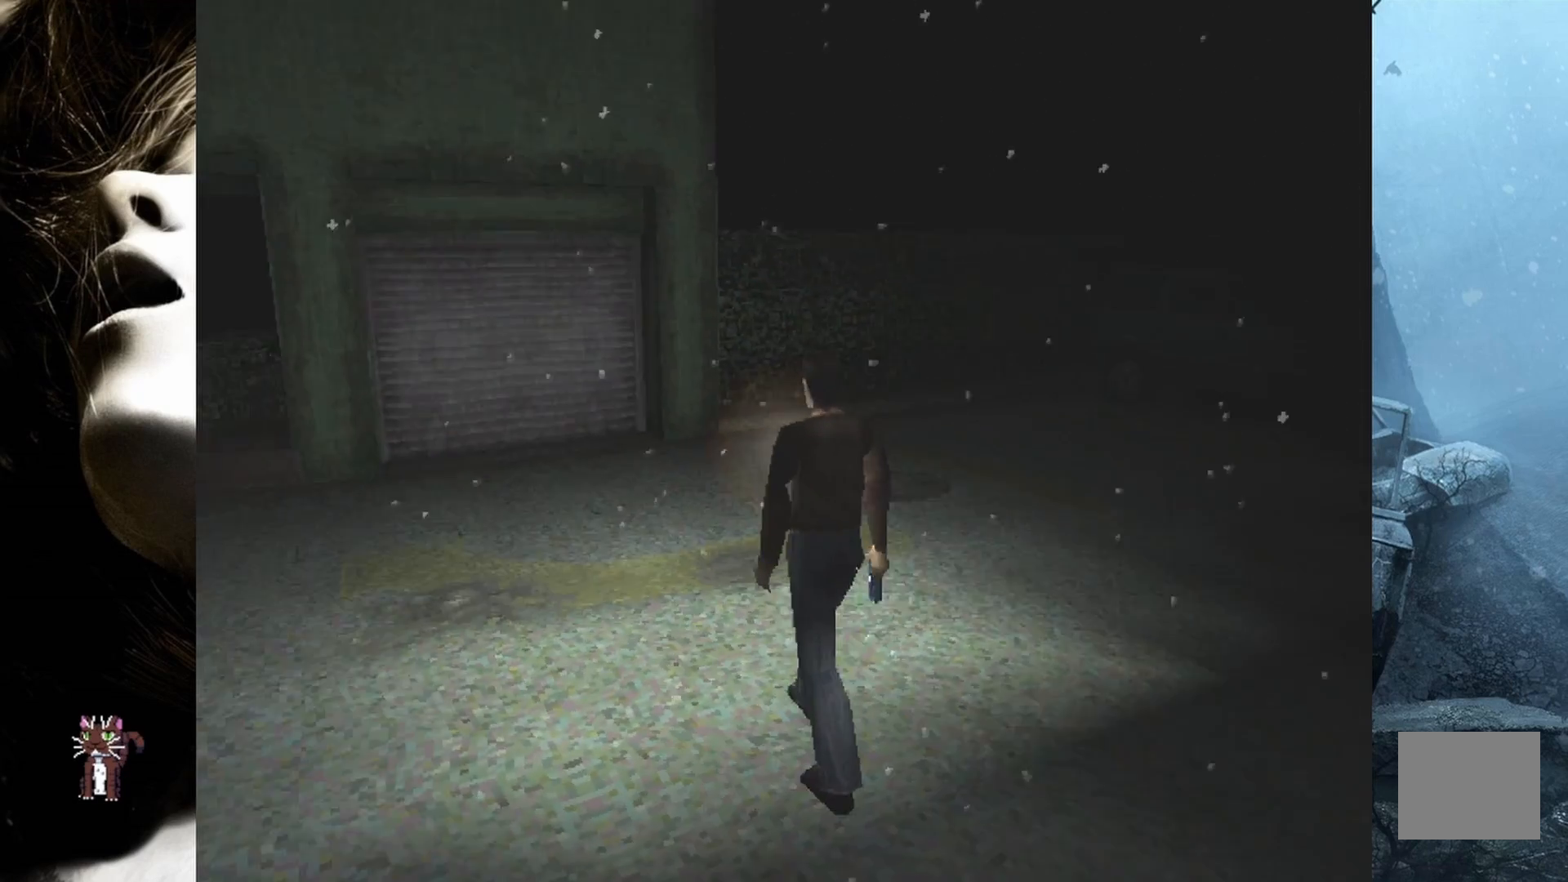
{"buttons": ["DPAD_UP"], "events": [[133, "DPAD_LEFT", "up"]]}
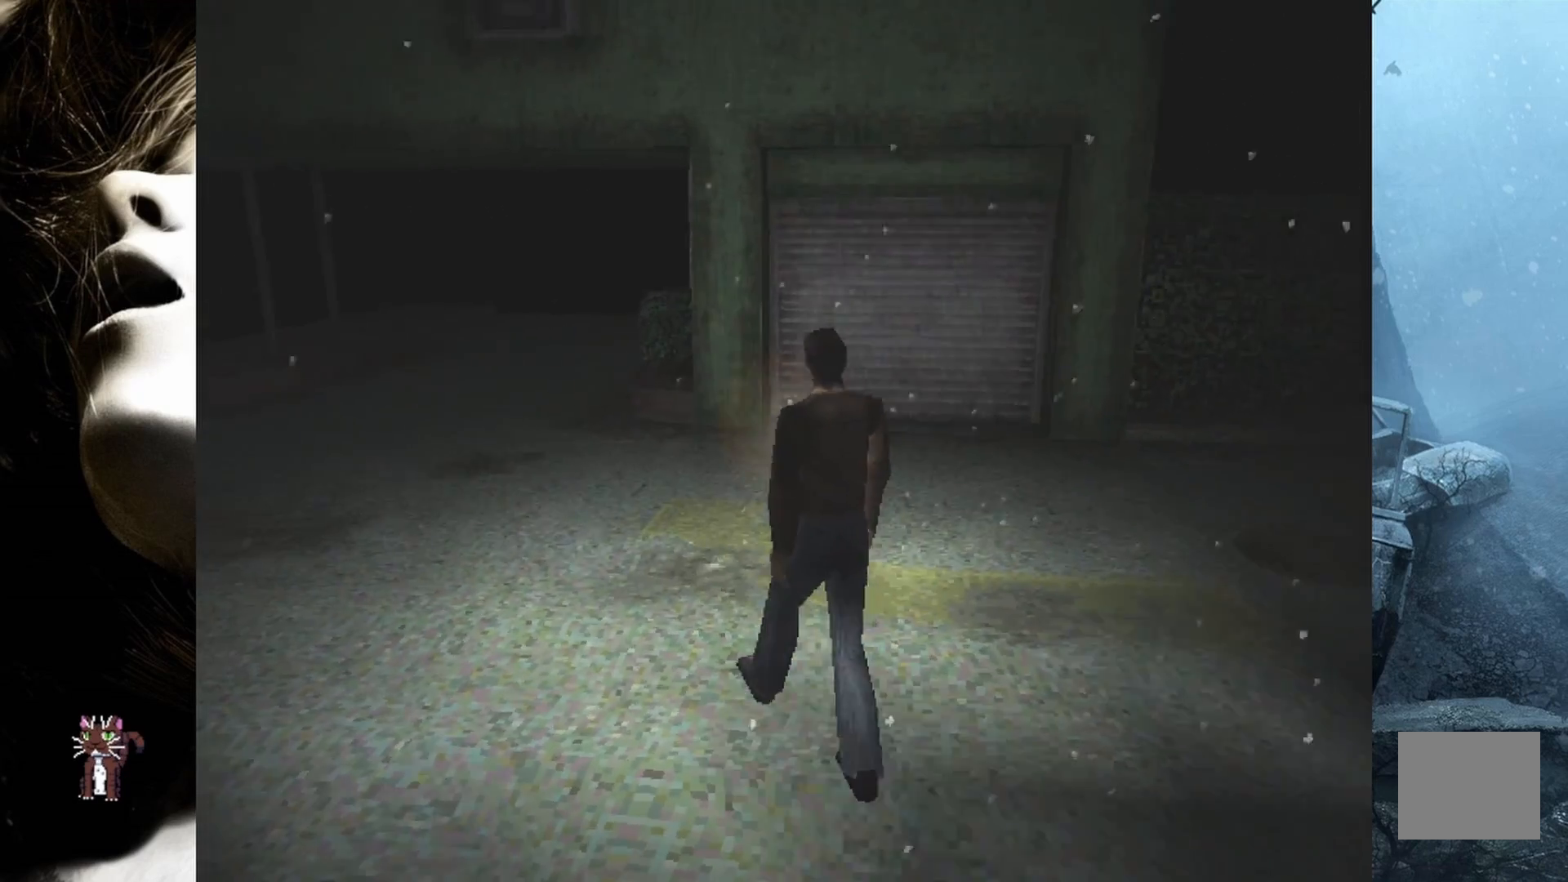
{"buttons": ["DPAD_UP", "DPAD_RIGHT"], "events": [[300, "DPAD_RIGHT", "down"]]}
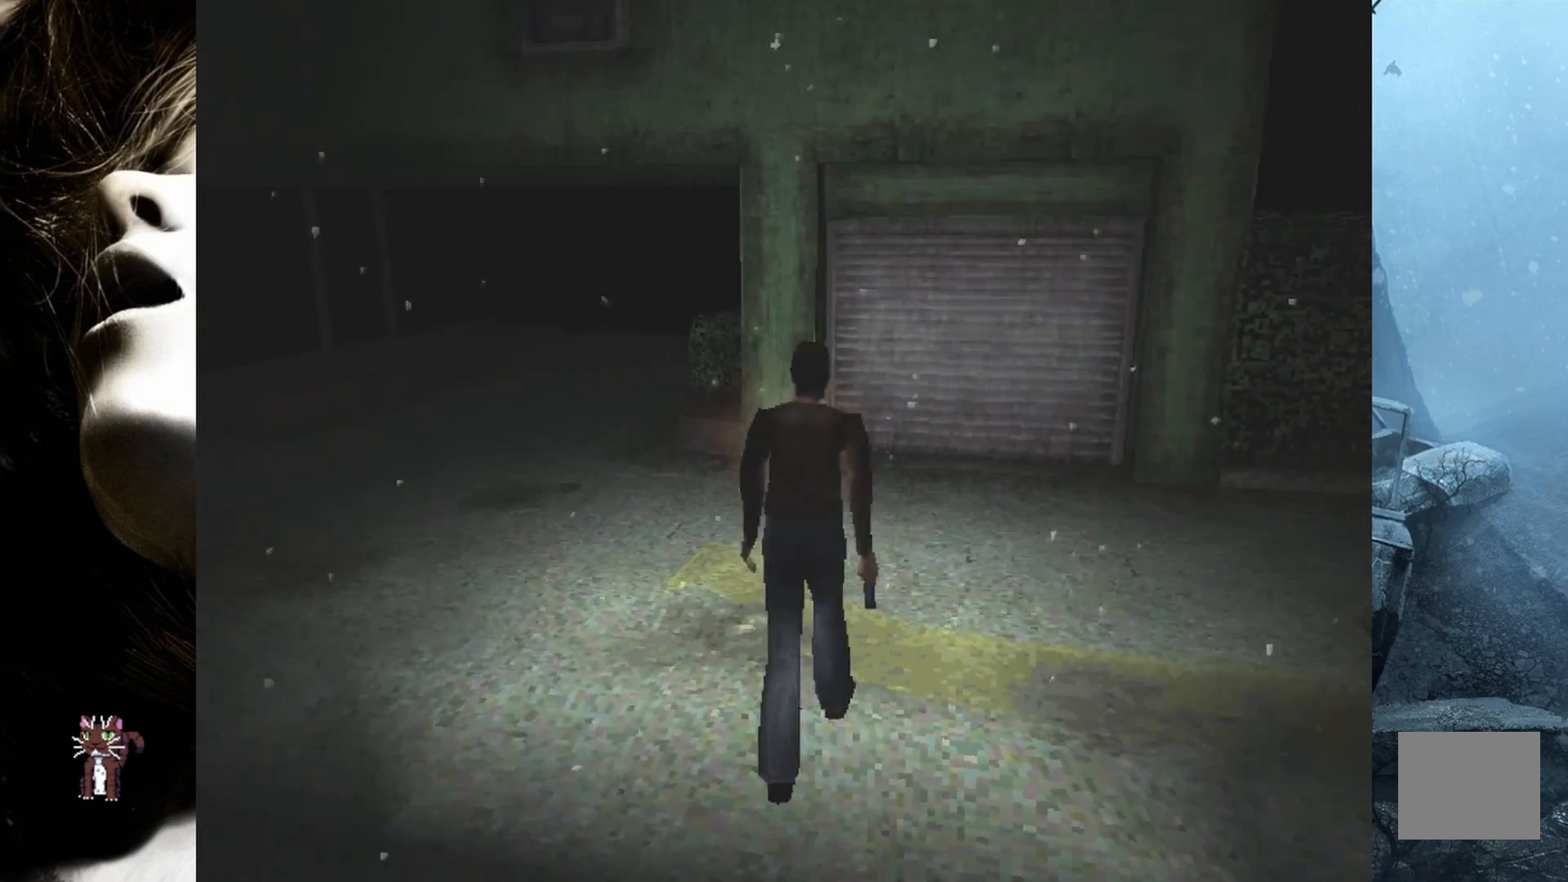
{"buttons": ["DPAD_UP", "DPAD_RIGHT"], "events": []}
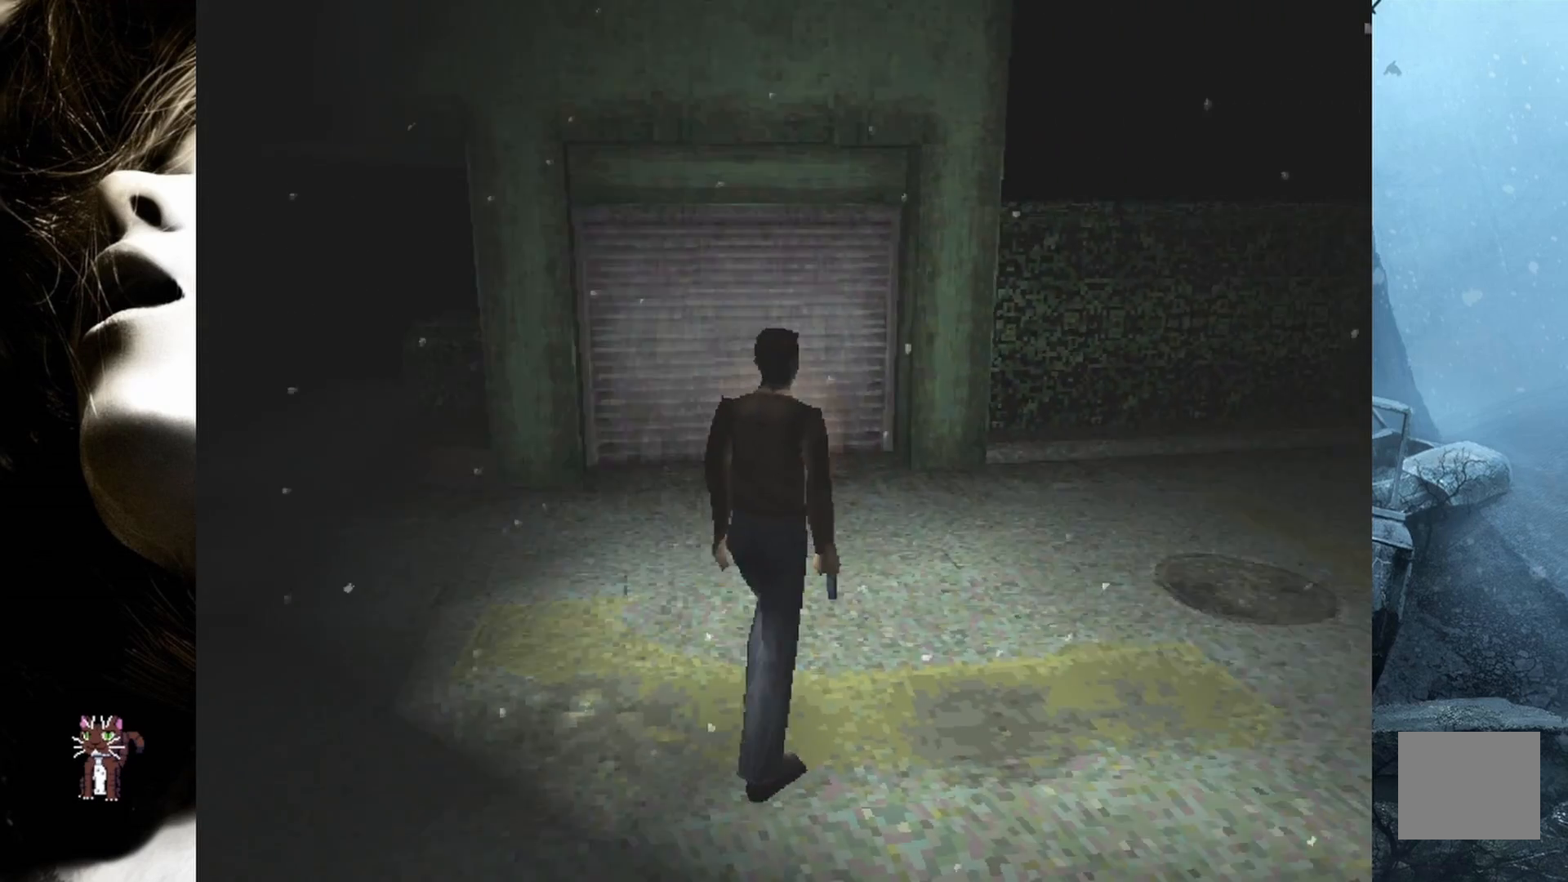
{"buttons": ["DPAD_UP"], "events": [[367, "DPAD_RIGHT", "up"]]}
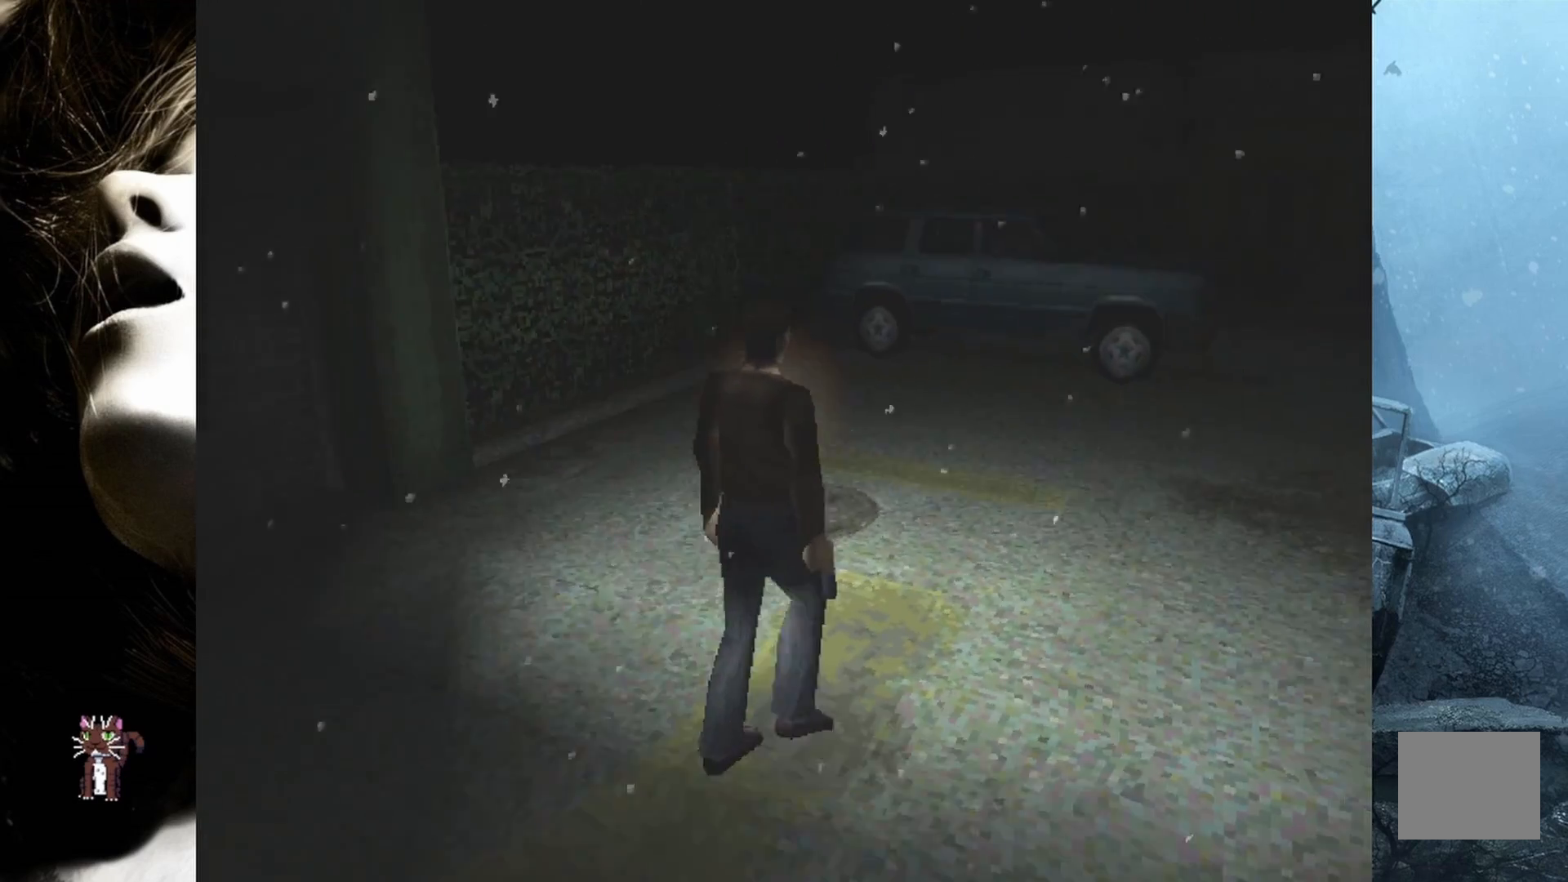
{"buttons": ["SQUARE", "DPAD_UP"], "events": [[317, "SQUARE", "down"]]}